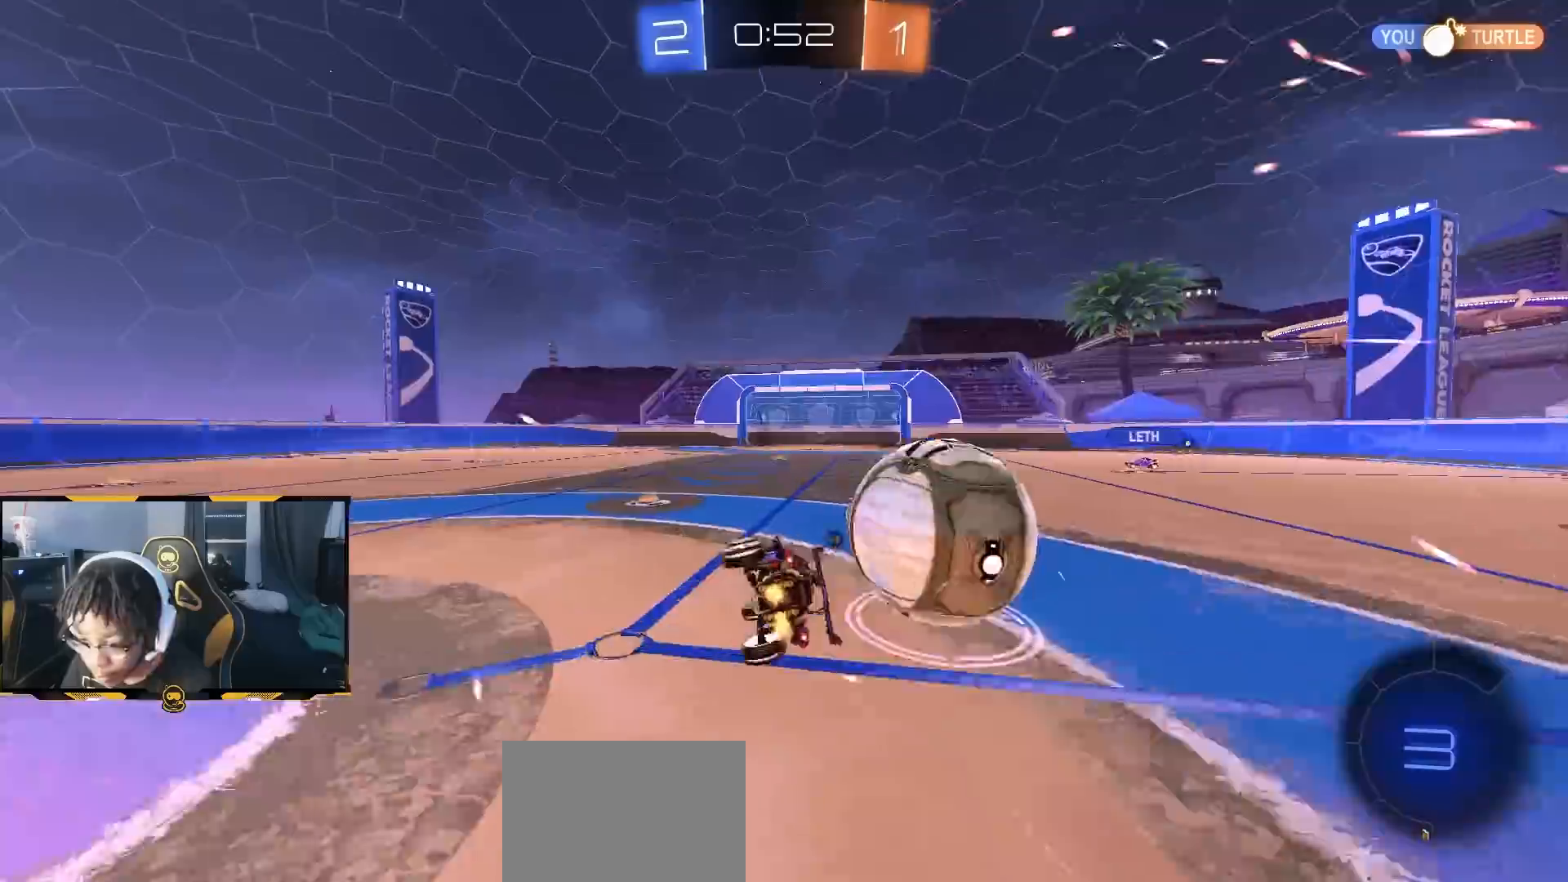
Gameplay with a controller (PlayStation layout); each line is a JSON object with the inputs held at the frame after it (dt_ms = milliseconds from this image to that frame). "button_events" lists button changes between this image and that frame as [ms after this image, input, new state], when the widget could be followed in between (sticks are given only as held states). Not read: TRIANGLE.
{"dt_ms": 500, "buttons": ["R1", "R2"], "left_stick": "right", "right_stick": "center", "button_events": [[167, "SQUARE", "up"], [450, "R1", "down"]]}
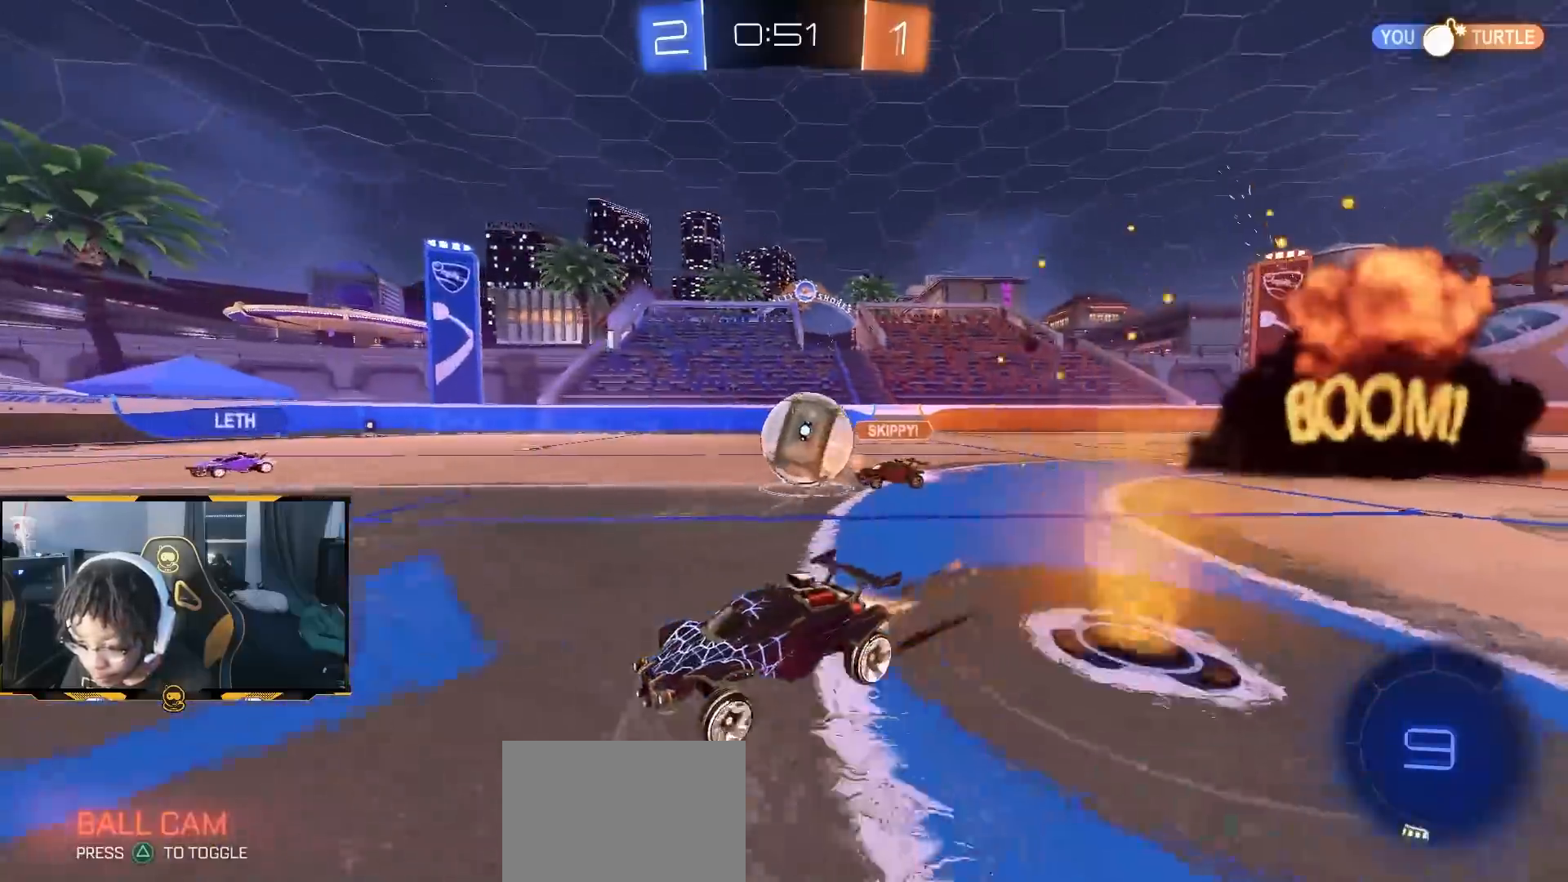
{"dt_ms": 500, "buttons": ["R1", "R2"], "left_stick": "center", "right_stick": "center", "button_events": [[100, "R1", "up"], [167, "L1", "down"], [200, "R1", "down"], [233, "L1", "up"]]}
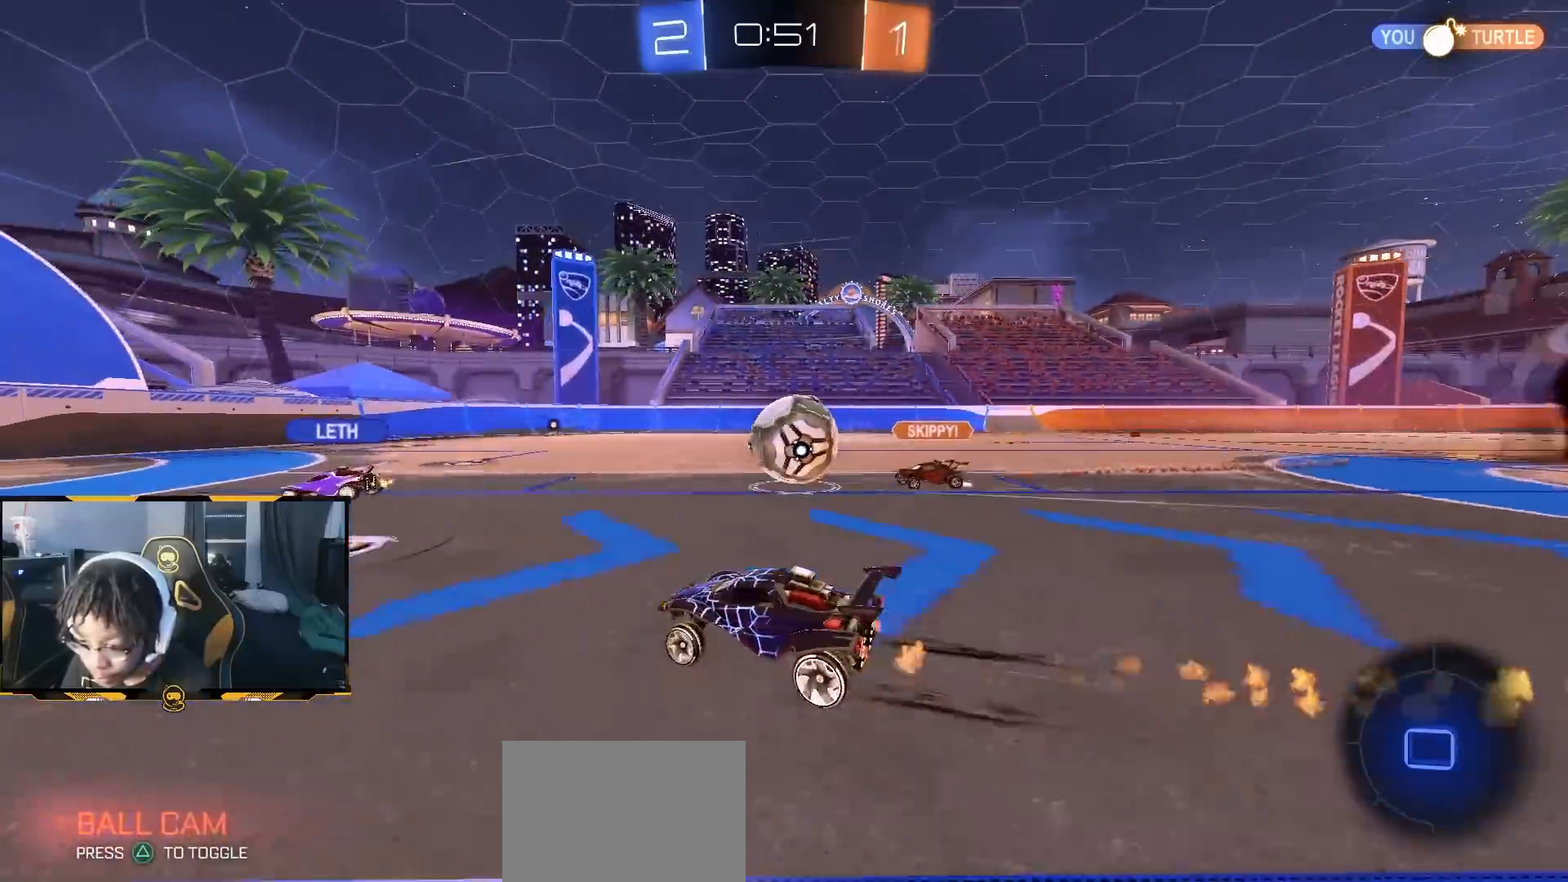
{"dt_ms": 500, "buttons": ["R1", "R2"], "left_stick": "center", "right_stick": "center", "button_events": []}
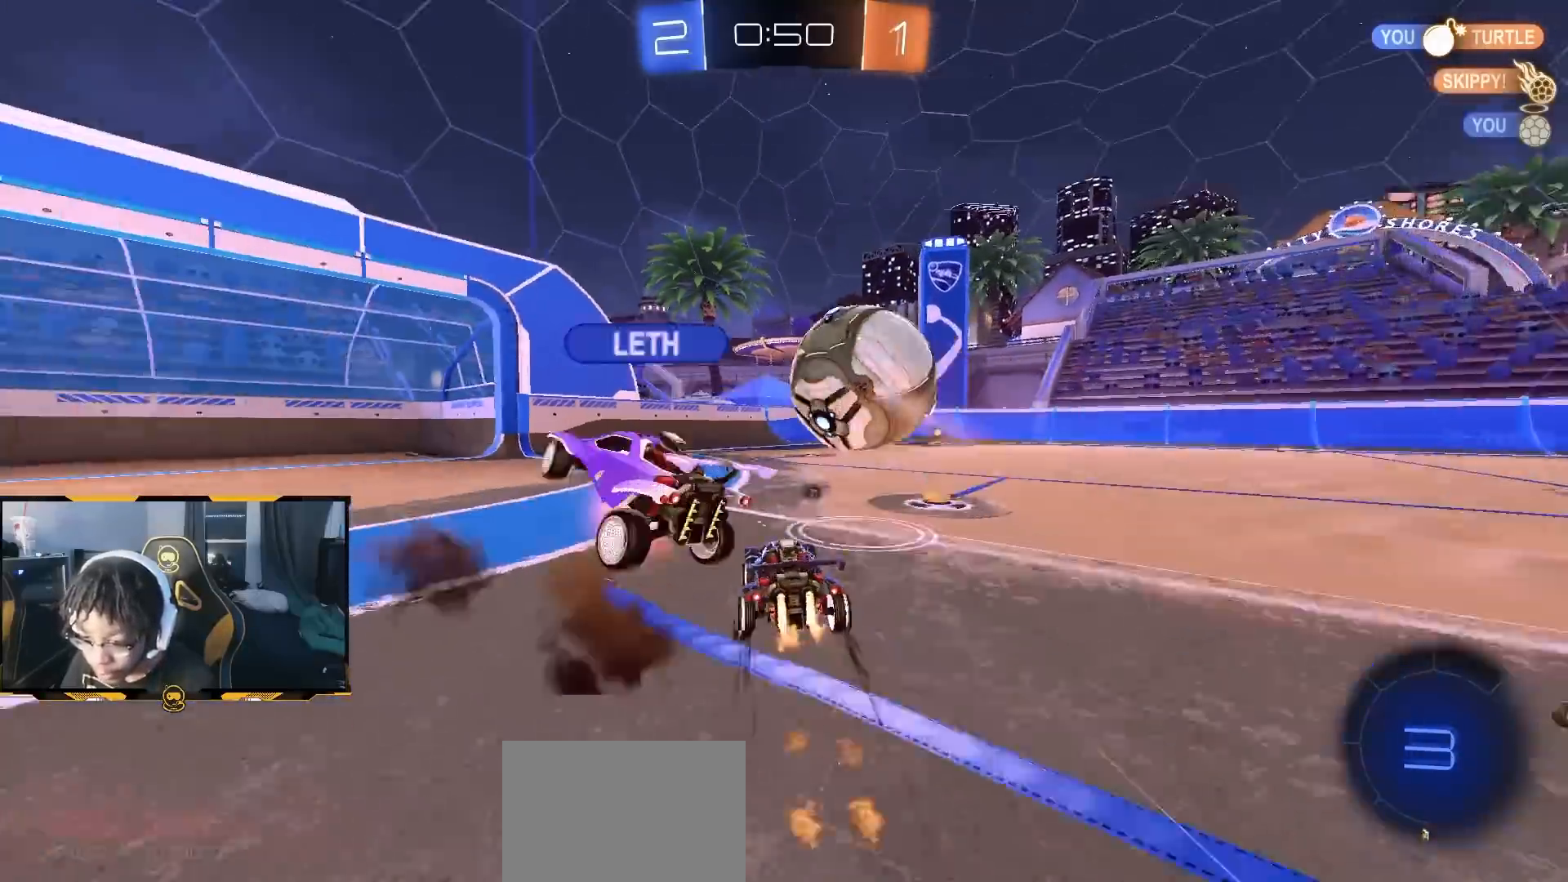
{"dt_ms": 1000, "buttons": ["R2"], "left_stick": "center", "right_stick": "center", "button_events": [[267, "R1", "up"]]}
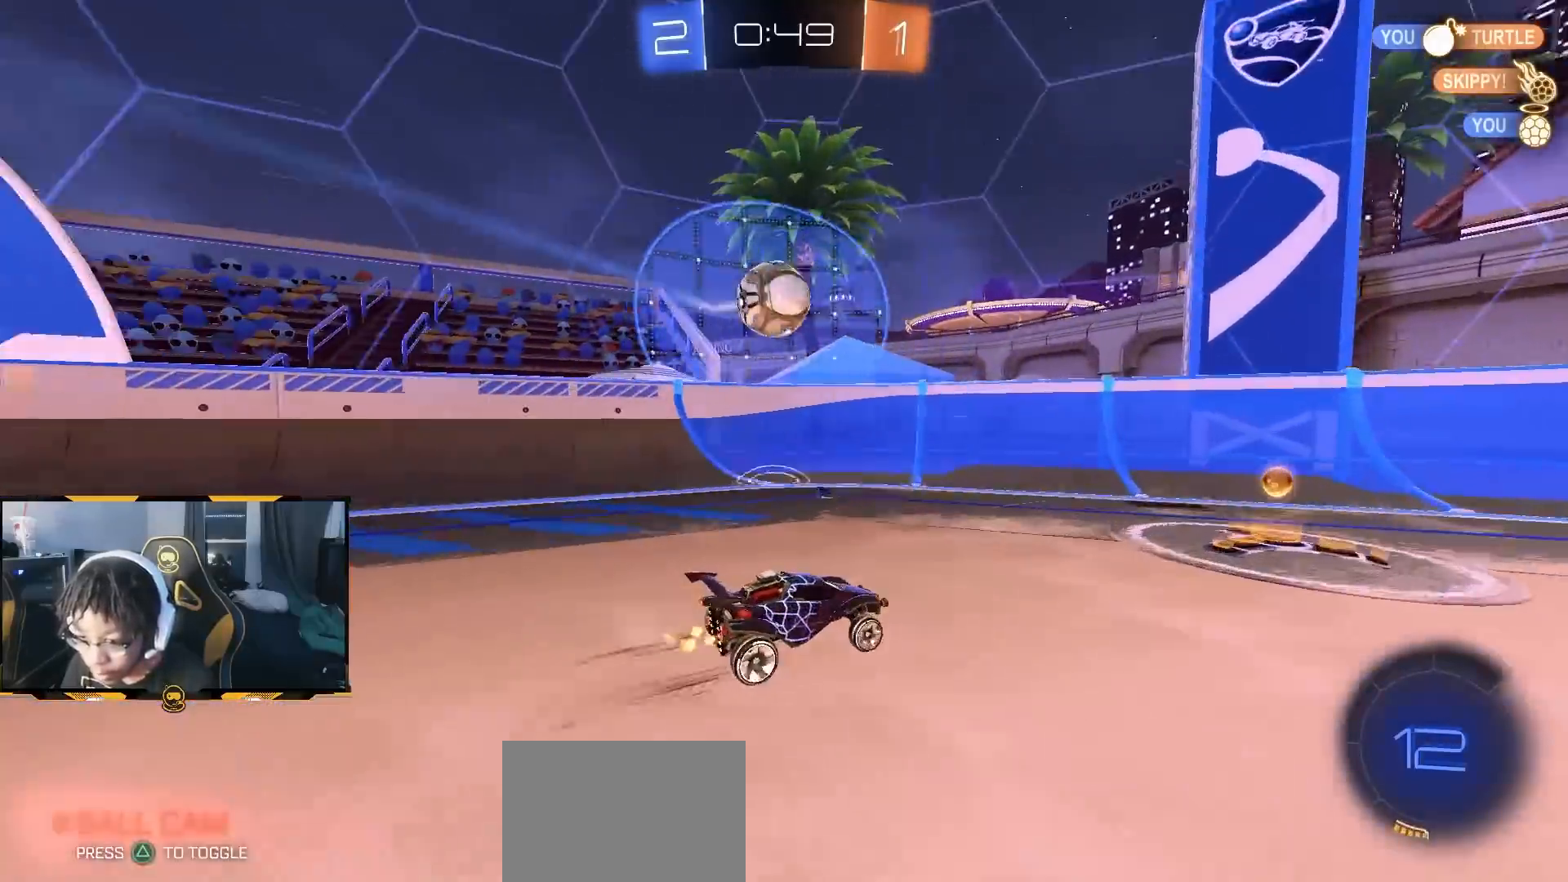
{"dt_ms": 500, "buttons": ["R1", "R2"], "left_stick": "center", "right_stick": "center", "button_events": [[33, "R2", "up"], [217, "R2", "down"], [467, "R1", "down"]]}
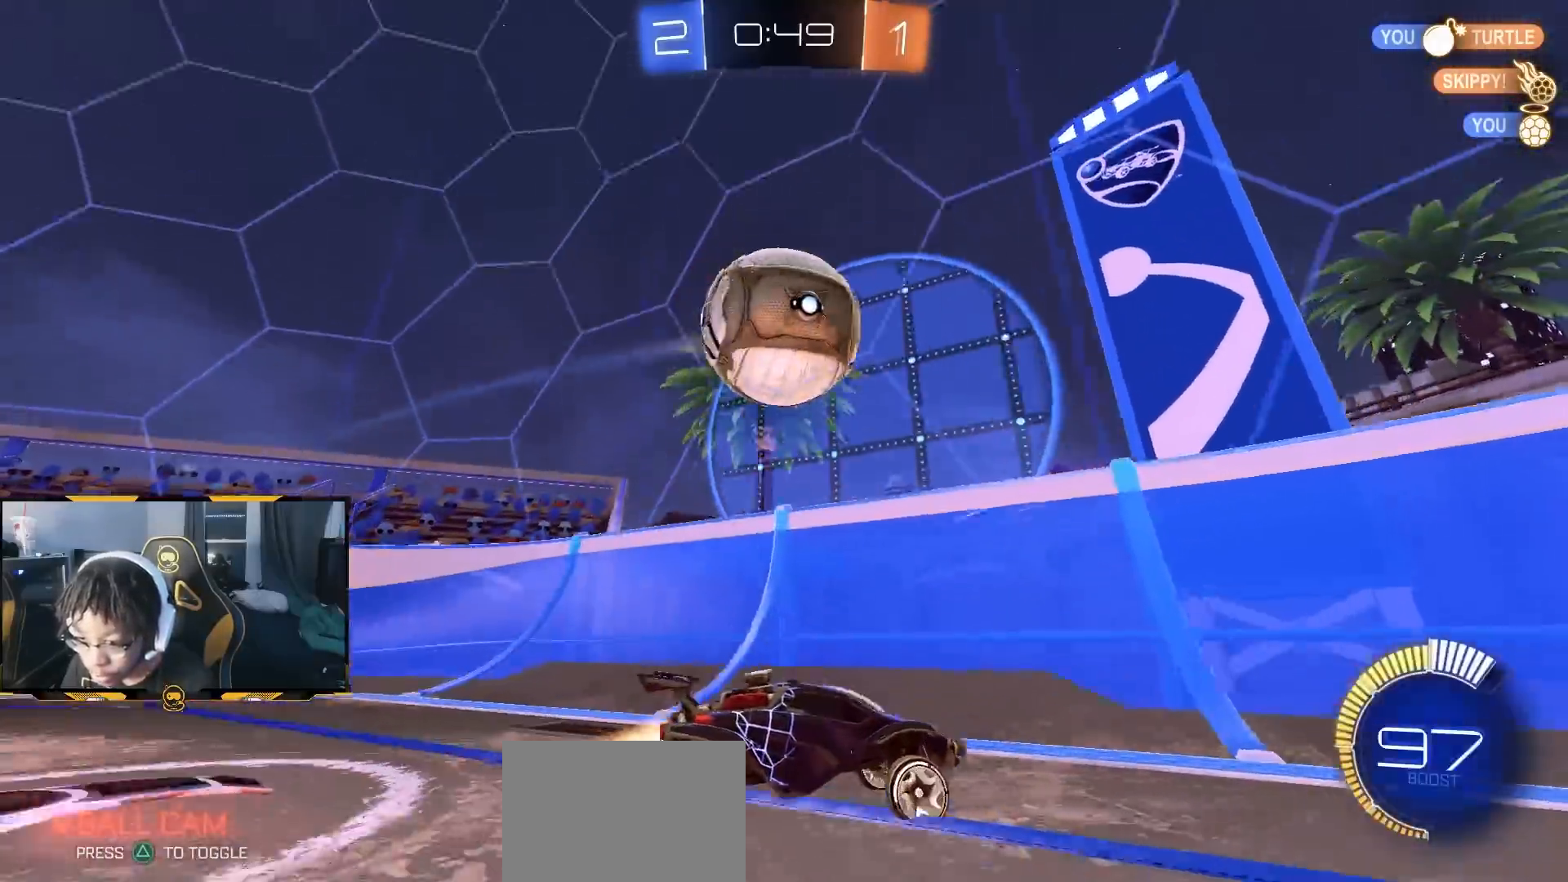
{"dt_ms": 500, "buttons": ["R1", "R2"], "left_stick": "right", "right_stick": "center", "button_events": [[217, "CROSS", "down"], [317, "CROSS", "up"]]}
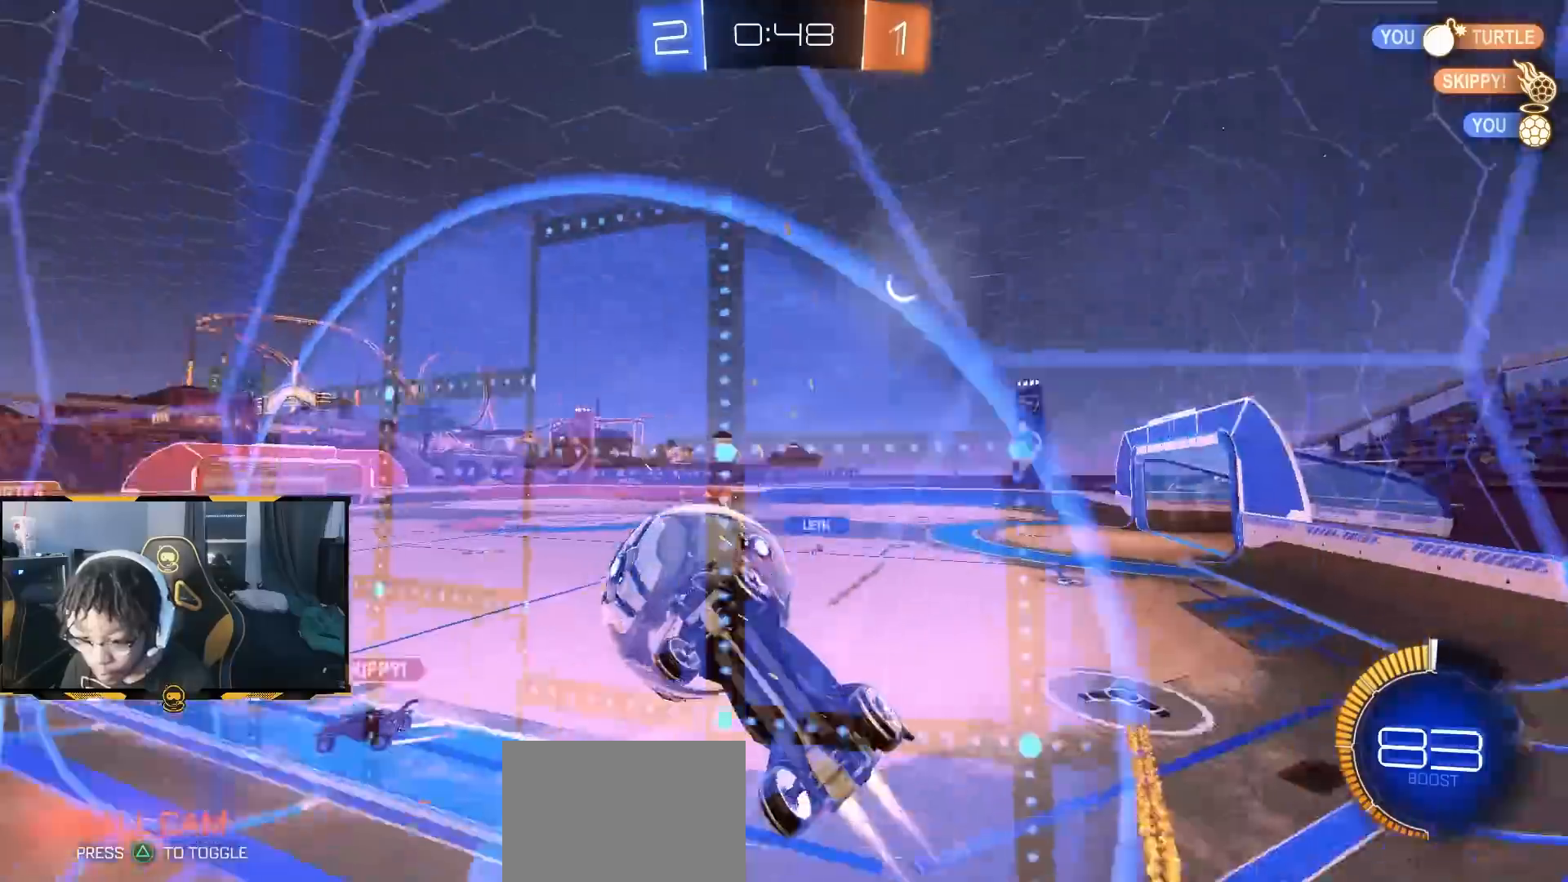
{"dt_ms": 500, "buttons": ["CROSS", "R2"], "left_stick": "down", "right_stick": "center", "button_events": [[200, "L1", "down"], [250, "L1", "up"], [417, "CROSS", "down"], [417, "R1", "up"]]}
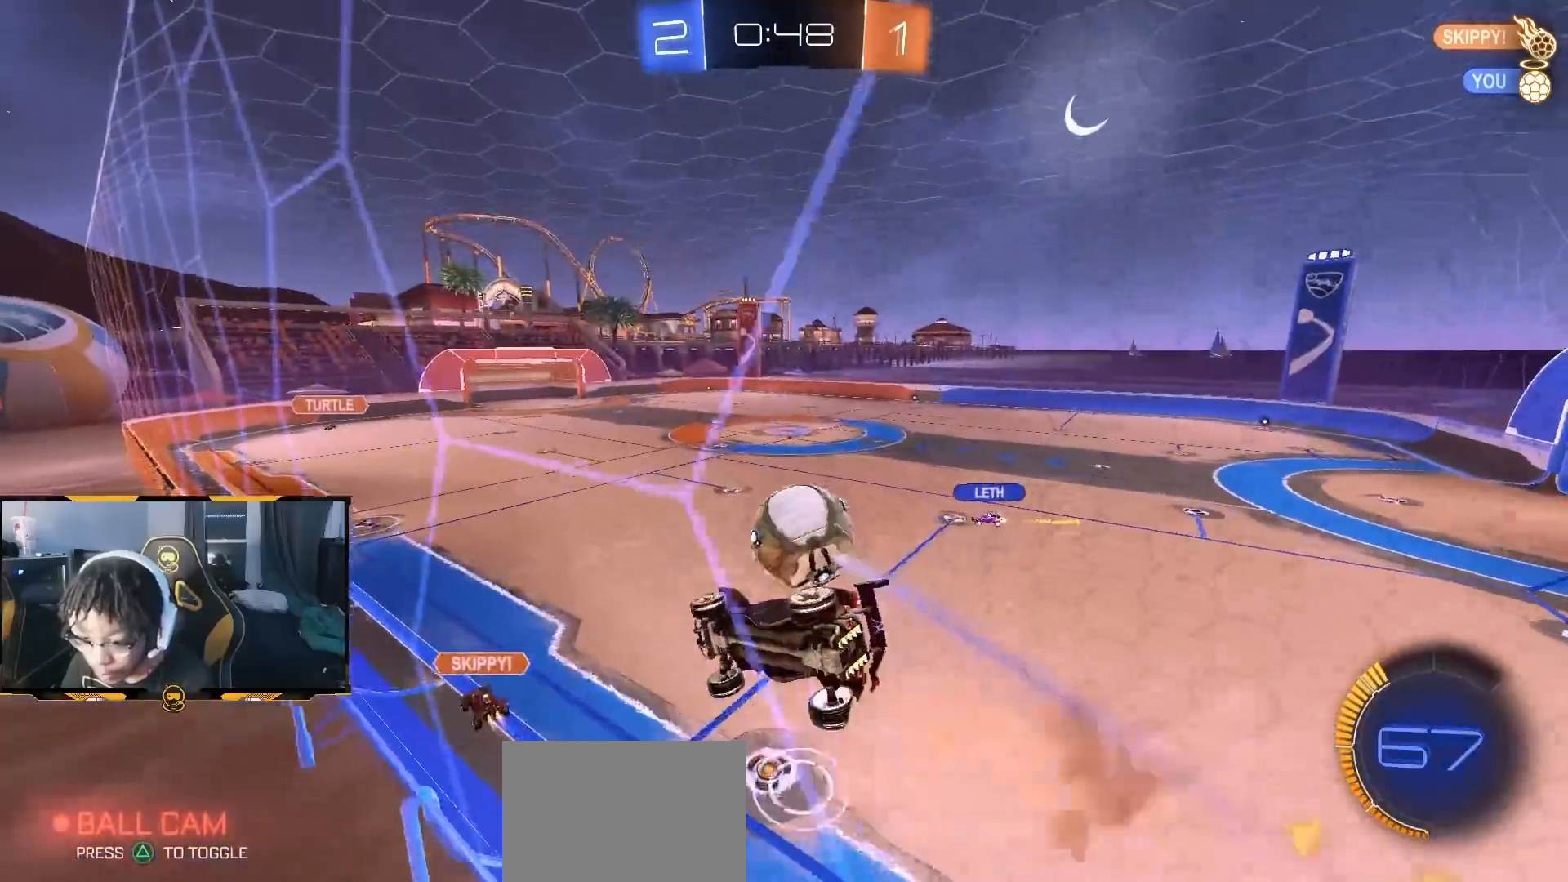
{"dt_ms": 500, "buttons": ["L1", "R2"], "left_stick": "down-right", "right_stick": "center", "button_events": [[200, "CROSS", "up"], [217, "L1", "down"], [250, "CROSS", "down"], [267, "R1", "down"], [367, "CROSS", "up"], [400, "R1", "up"]]}
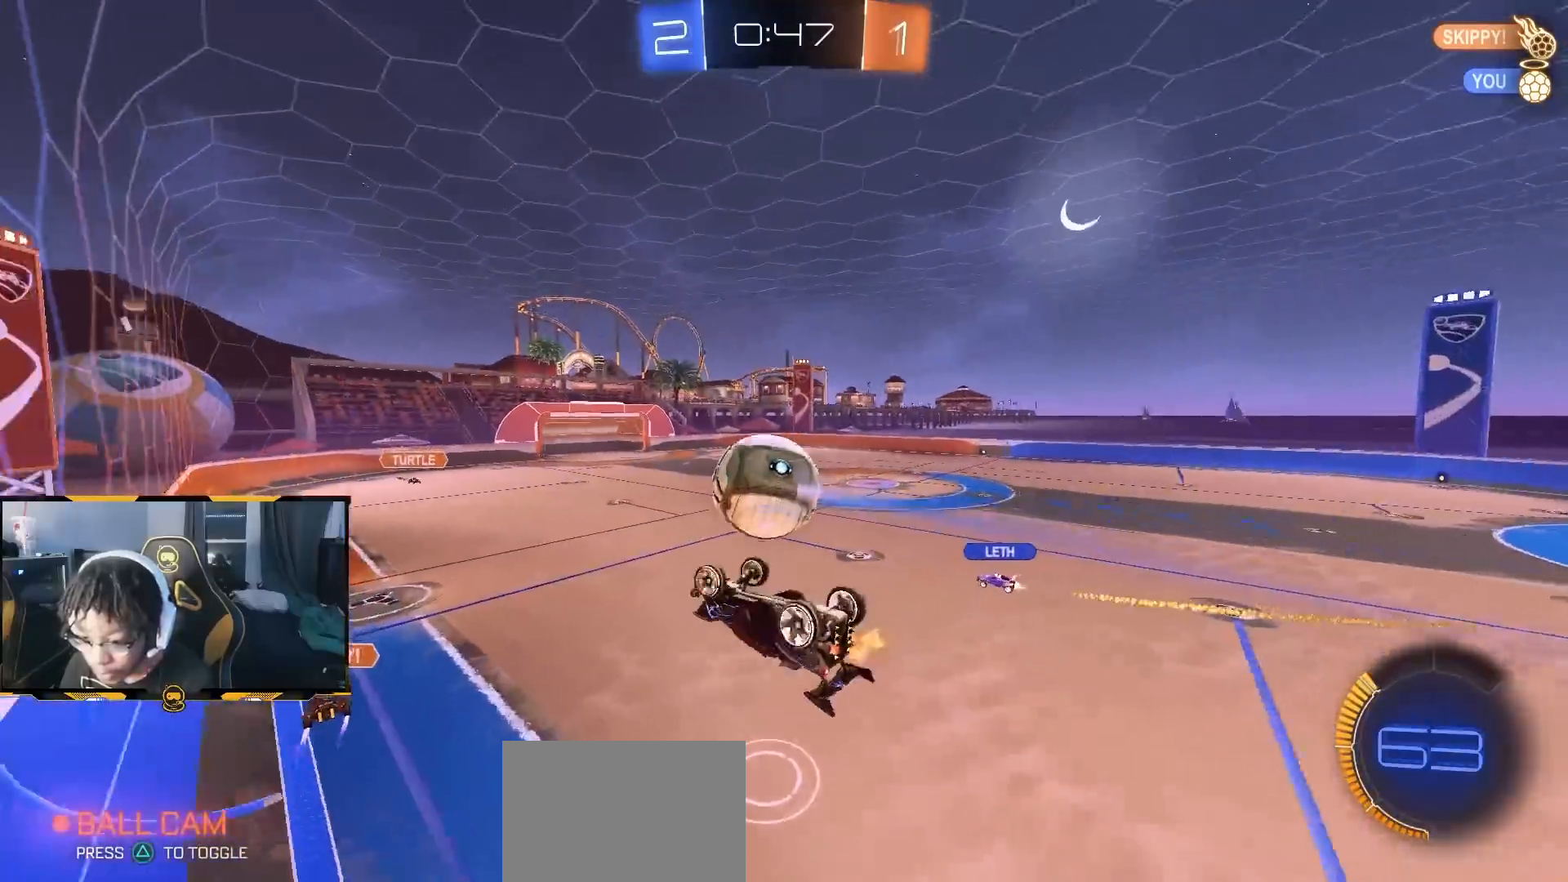
{"dt_ms": 500, "buttons": ["R2"], "left_stick": "up", "right_stick": "center", "button_events": [[117, "L1", "up"]]}
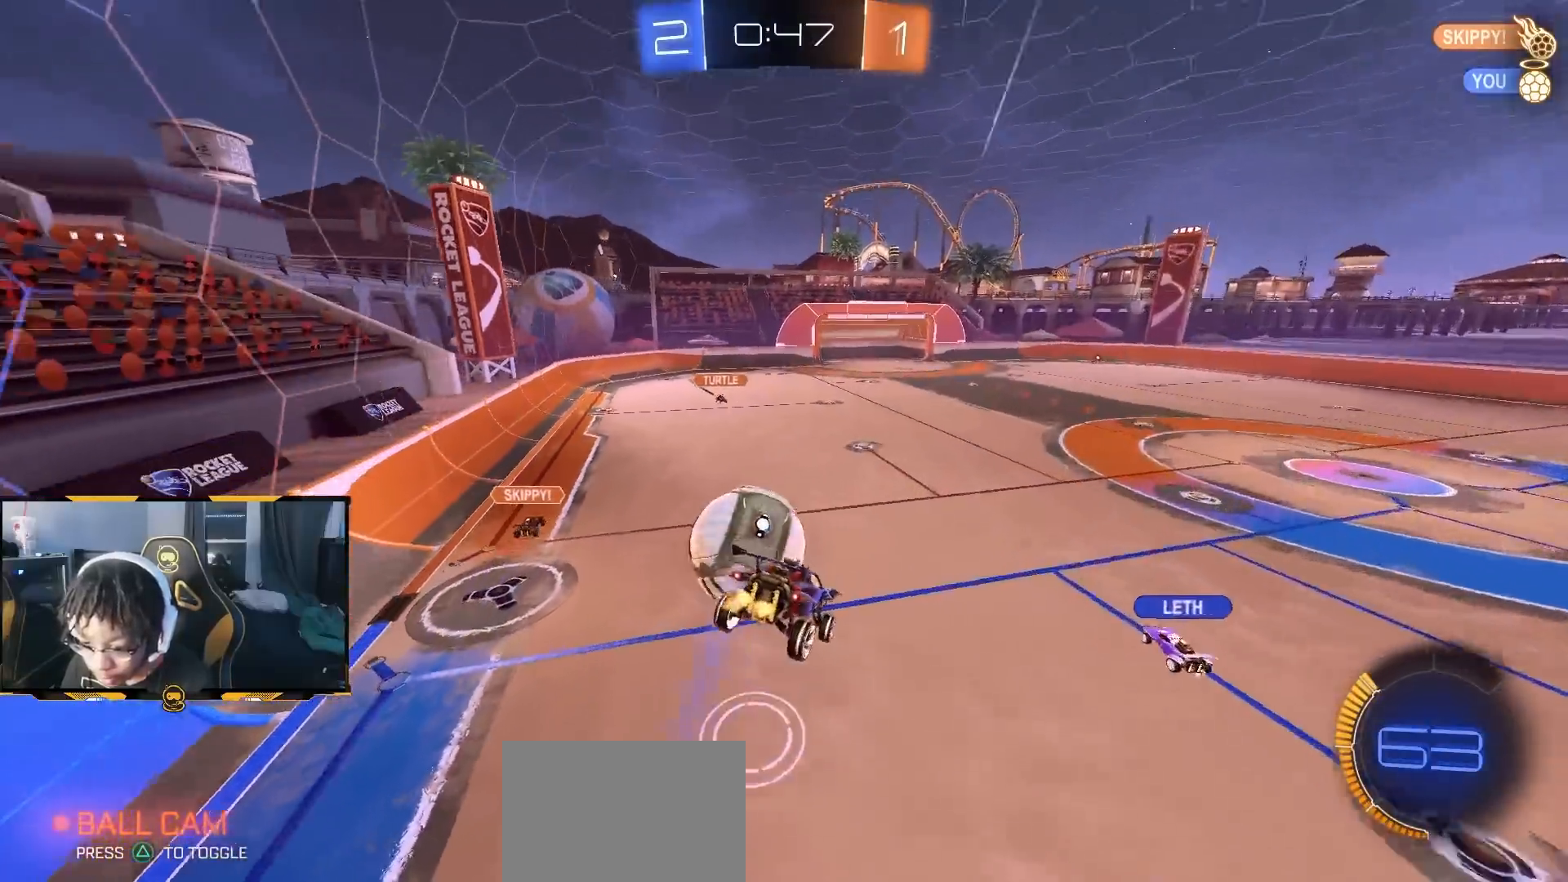
{"dt_ms": 500, "buttons": ["SQUARE", "R2"], "left_stick": "down-right", "right_stick": "center", "button_events": [[250, "R1", "down"], [450, "SQUARE", "down"], [467, "R1", "up"]]}
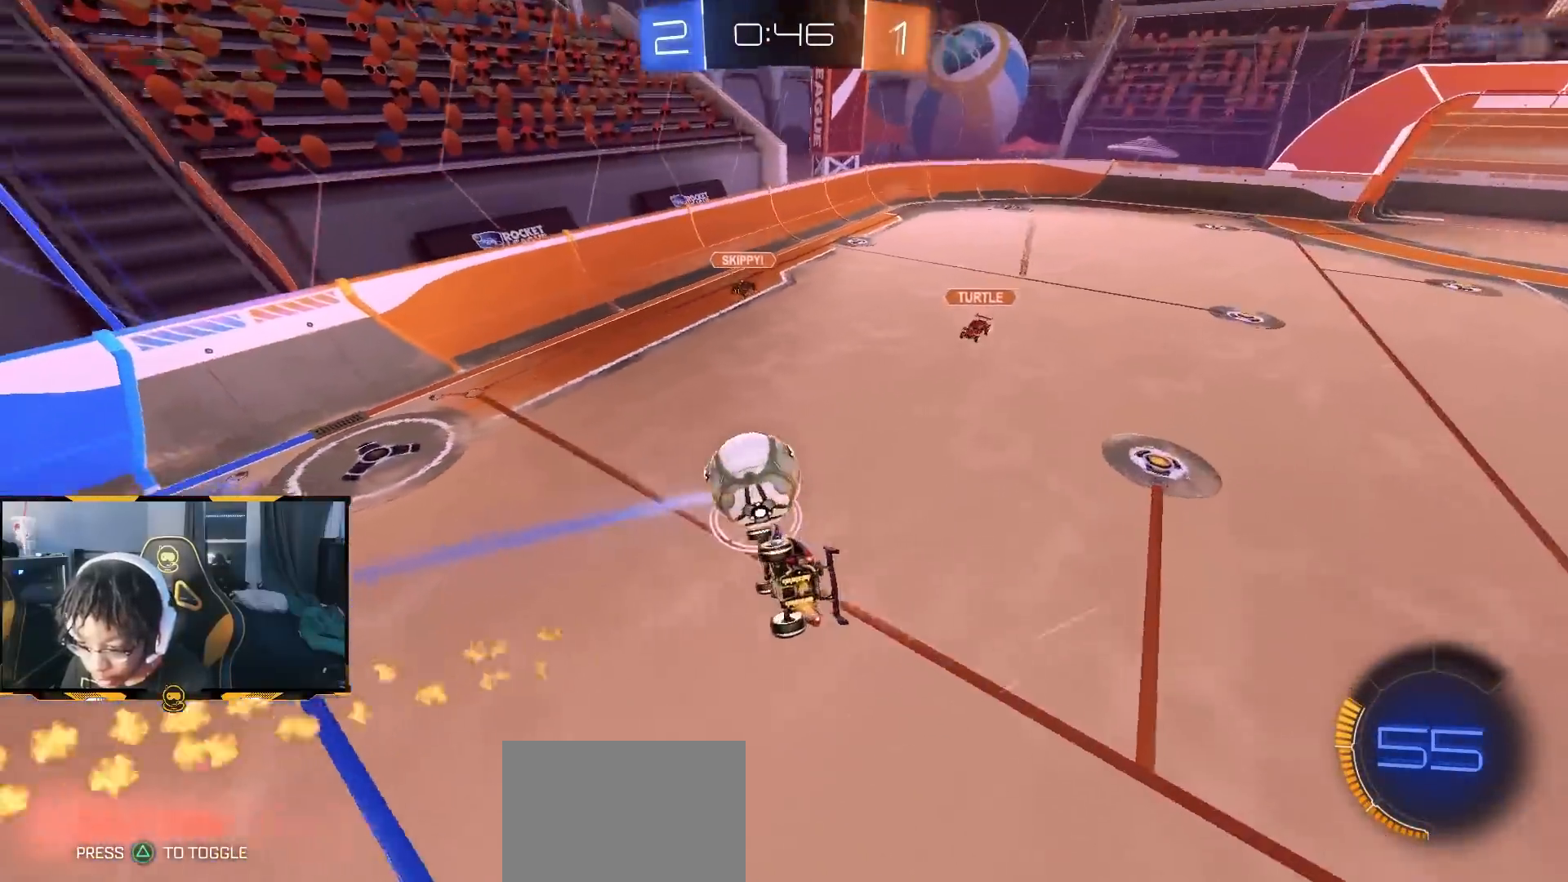
{"dt_ms": 500, "buttons": ["R2"], "left_stick": "down-right", "right_stick": "center", "button_events": [[133, "SQUARE", "up"], [283, "L1", "down"], [400, "L1", "up"]]}
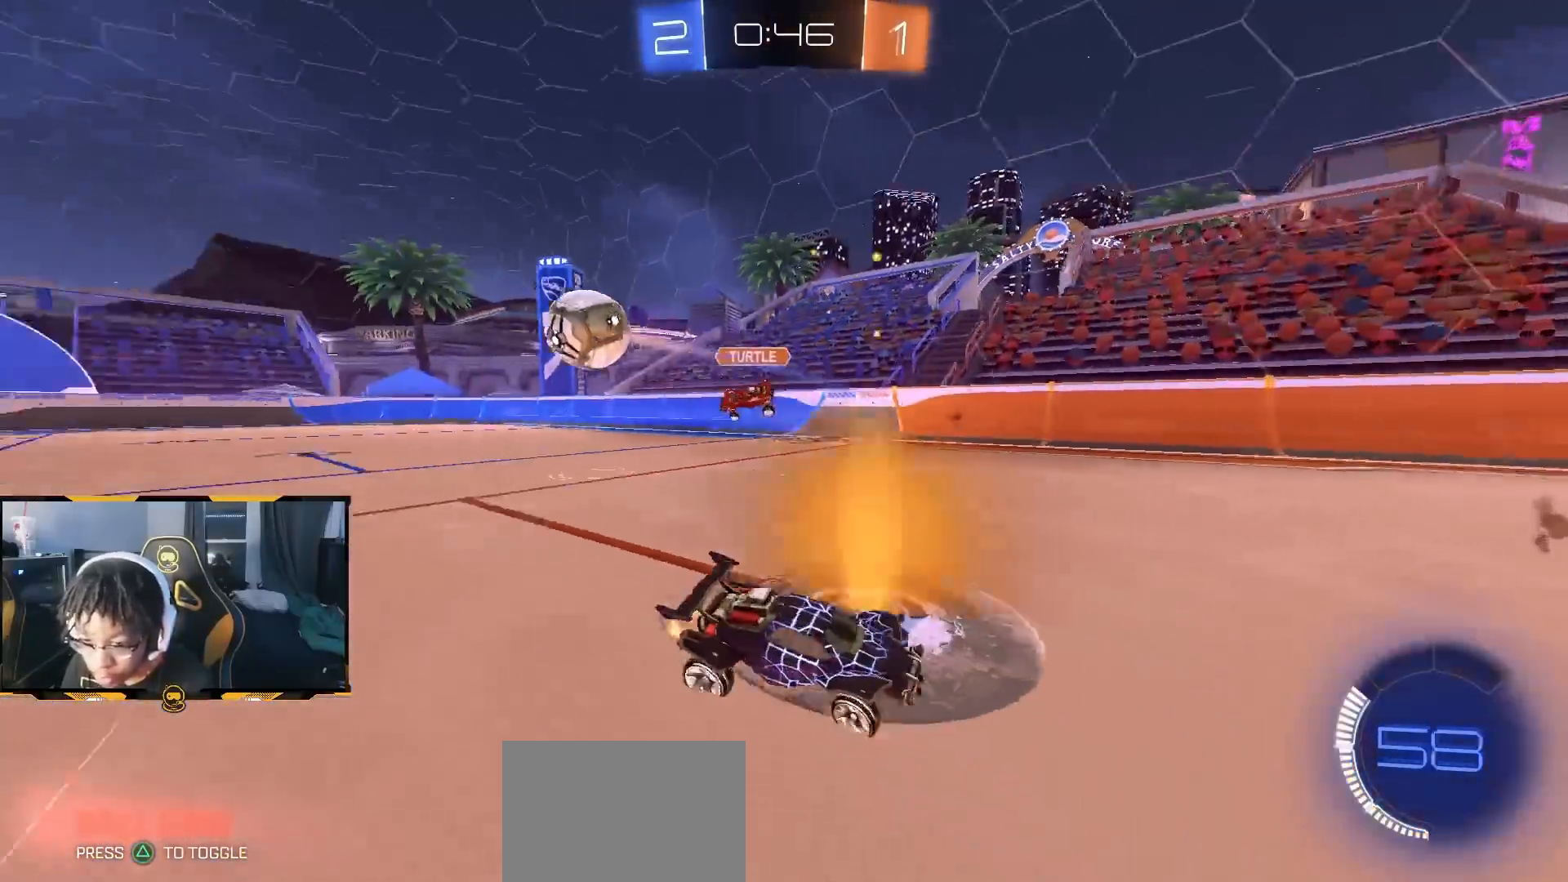
{"dt_ms": 500, "buttons": ["R2"], "left_stick": "down-right", "right_stick": "center", "button_events": []}
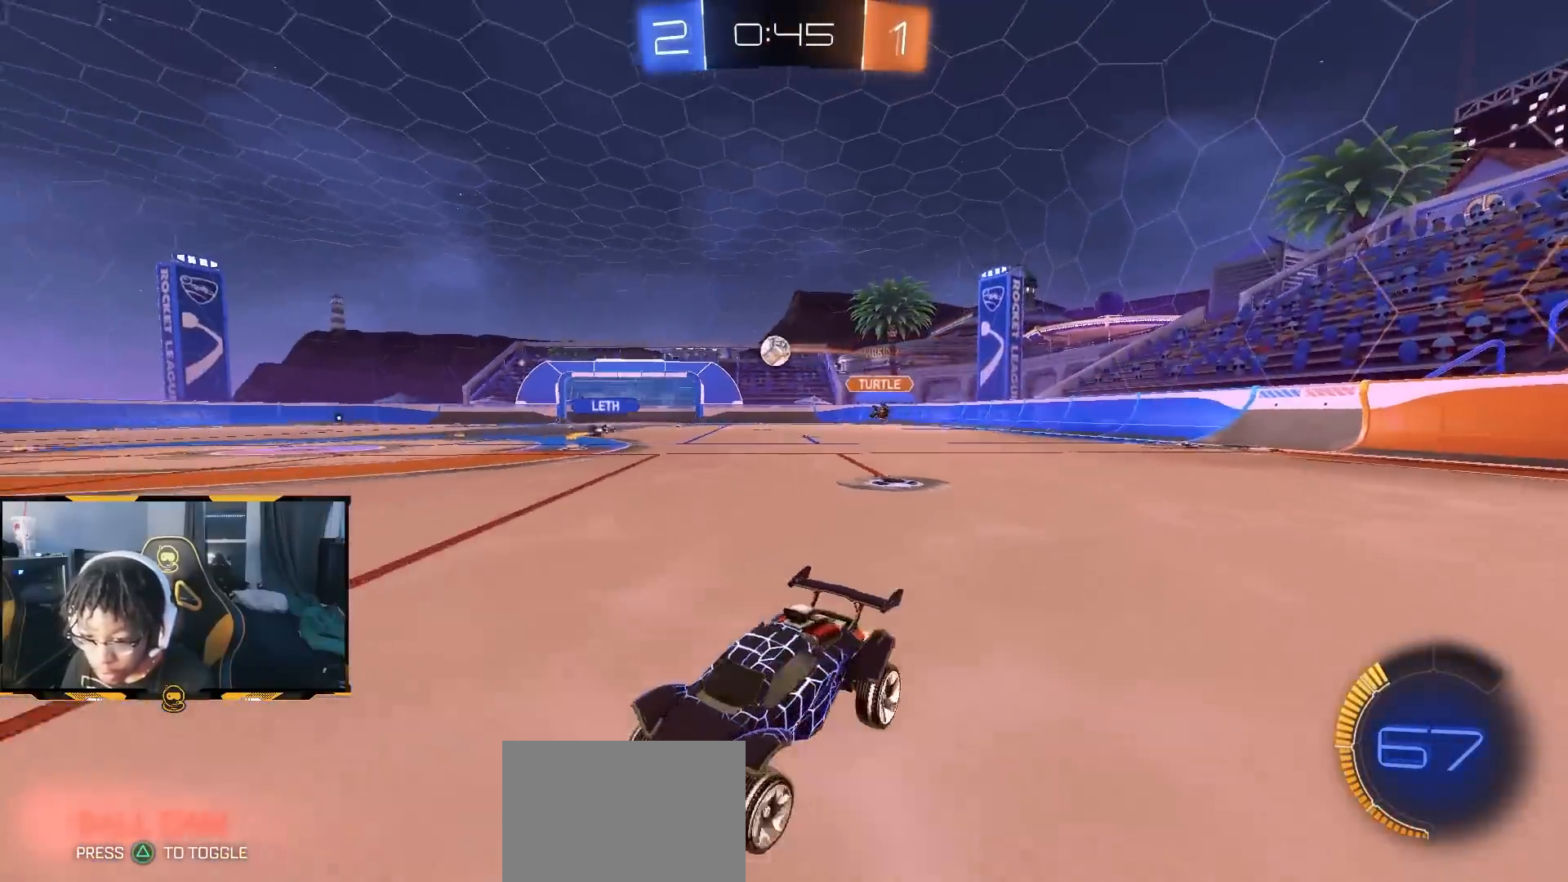
{"dt_ms": 500, "buttons": ["R1", "R2"], "left_stick": "down-right", "right_stick": "center", "button_events": [[200, "L1", "down"], [267, "L1", "up"], [267, "R1", "down"]]}
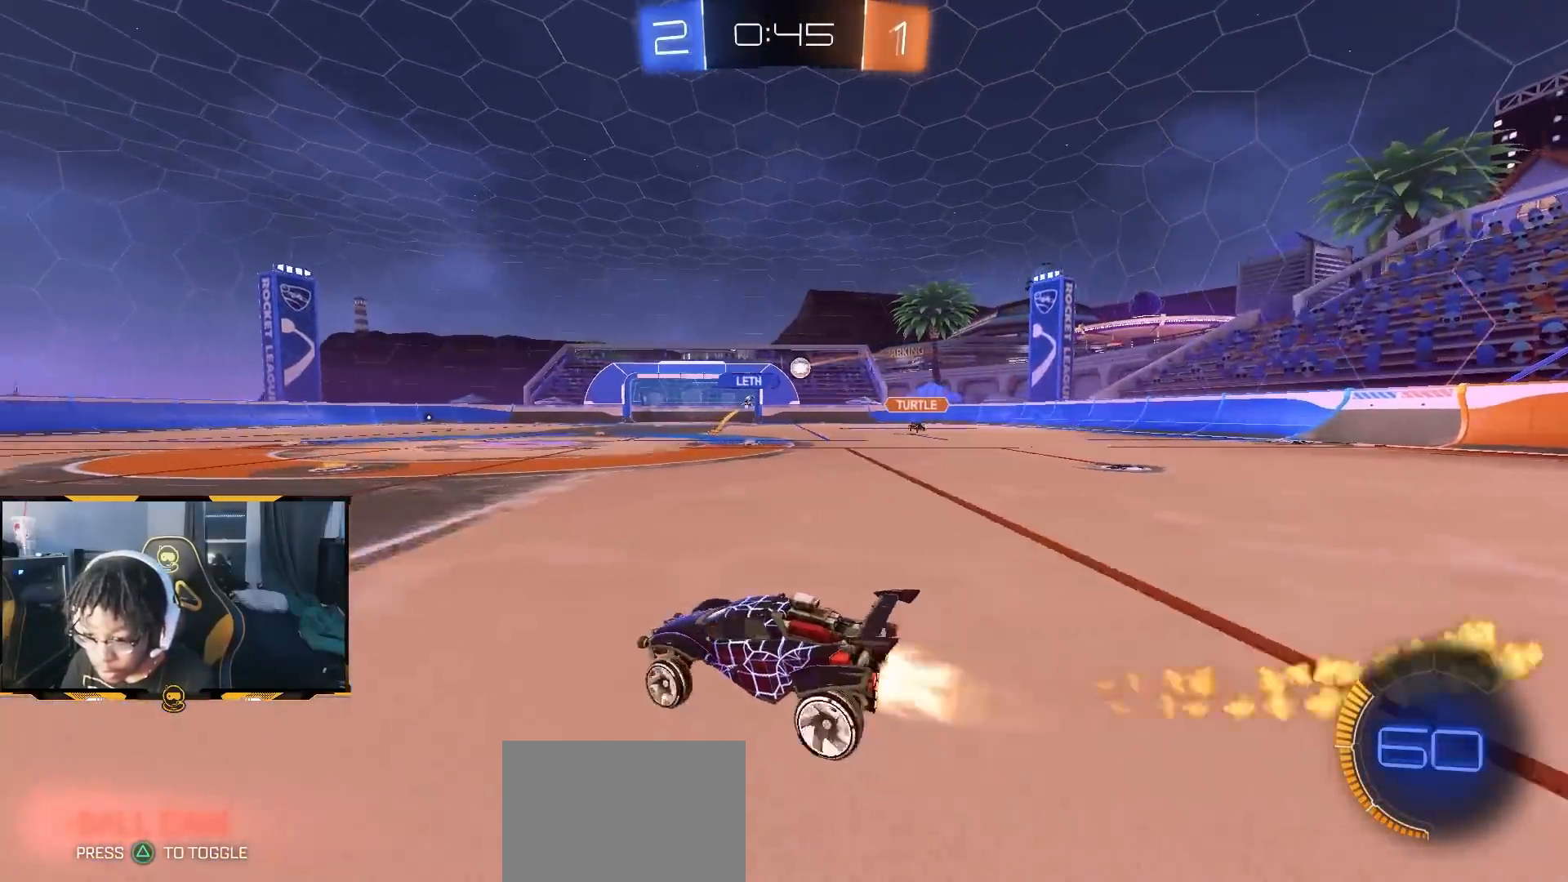
{"dt_ms": 500, "buttons": ["R1", "R2"], "left_stick": "down-right", "right_stick": "center", "button_events": []}
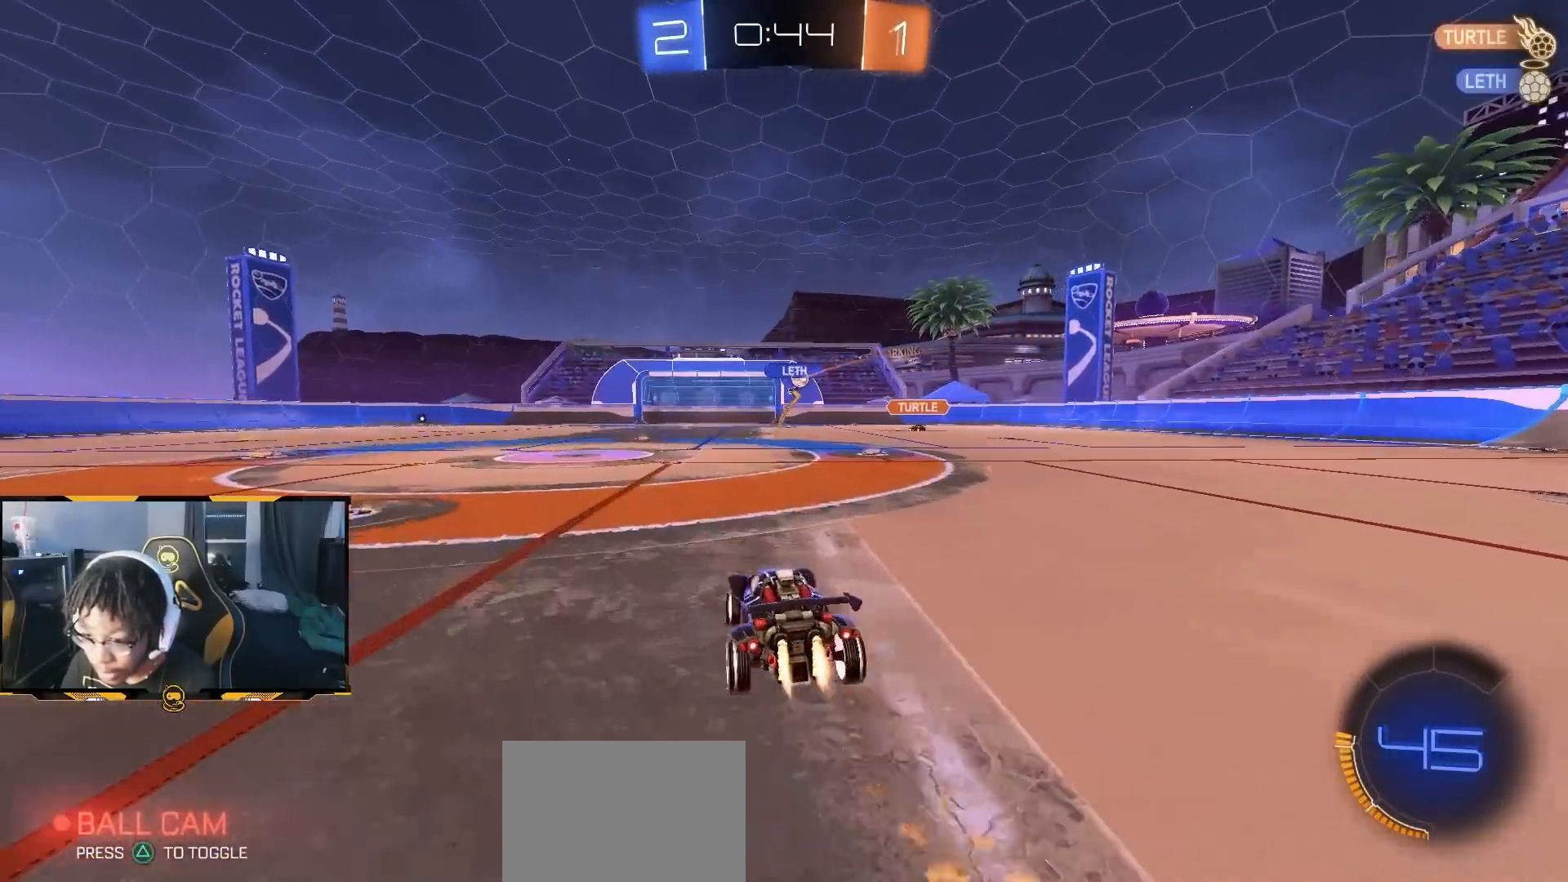
{"dt_ms": 500, "buttons": ["R1", "R2"], "left_stick": "center", "right_stick": "center", "button_events": []}
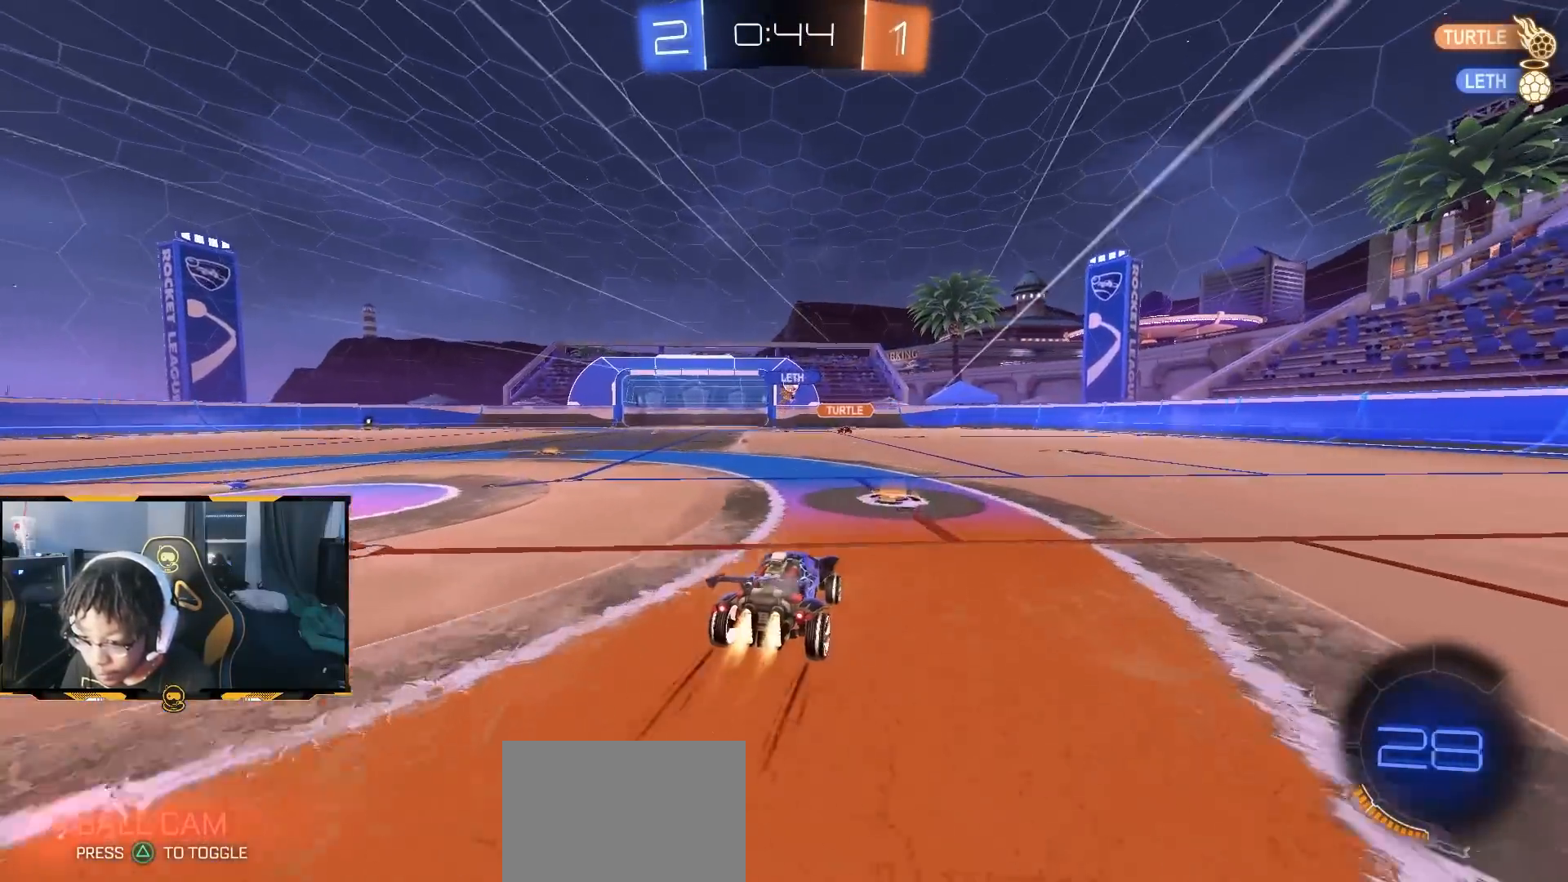
{"dt_ms": 500, "buttons": ["R2"], "left_stick": "center", "right_stick": "center", "button_events": [[133, "R1", "up"]]}
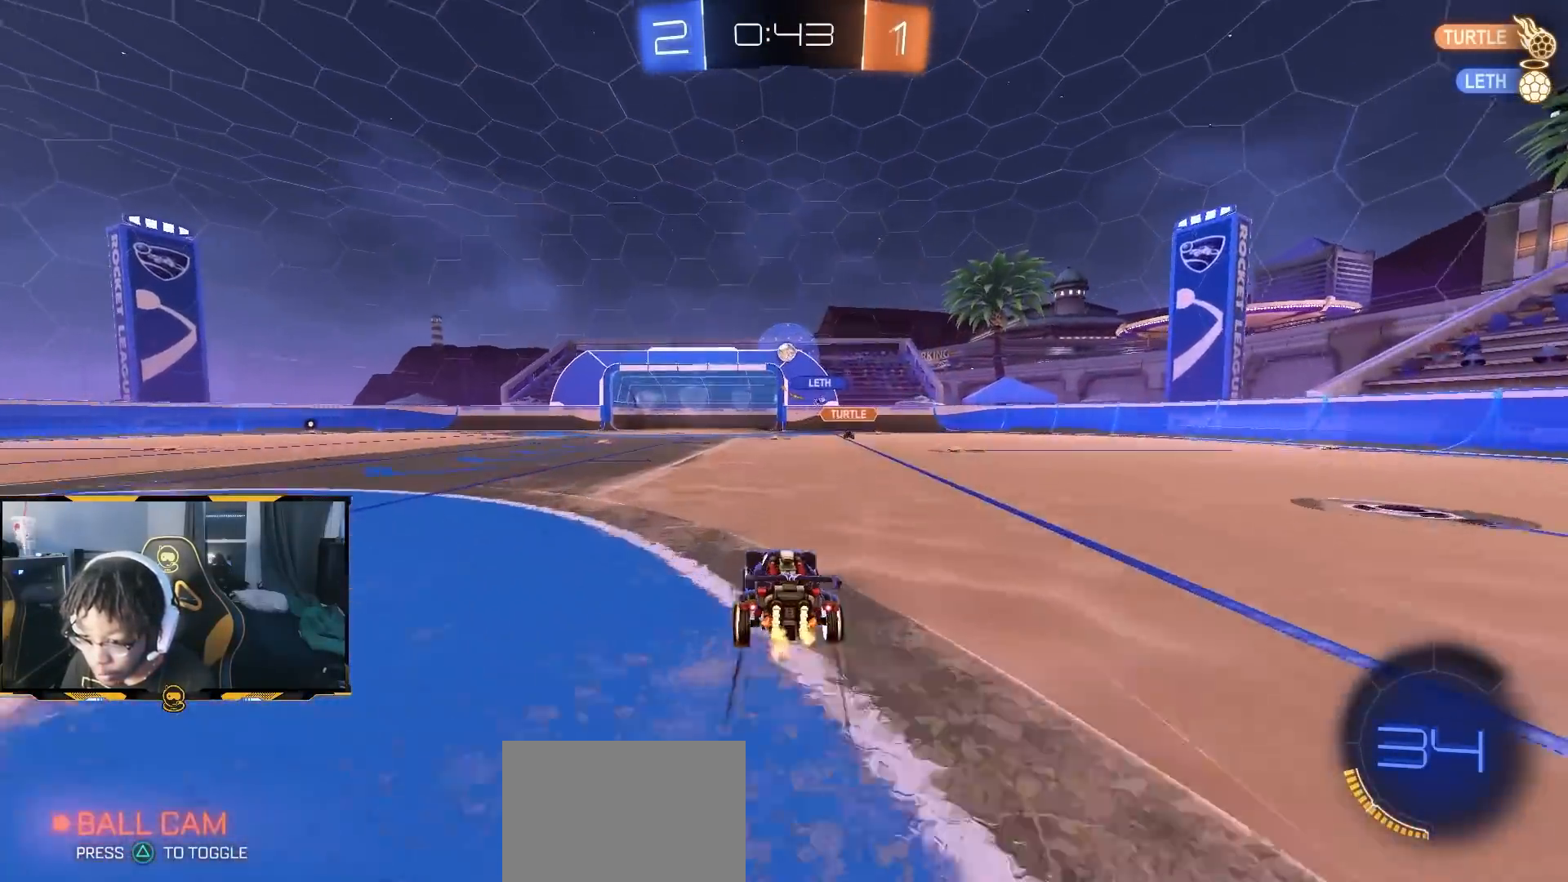
{"dt_ms": 500, "buttons": ["R2"], "left_stick": "center", "right_stick": "center", "button_events": []}
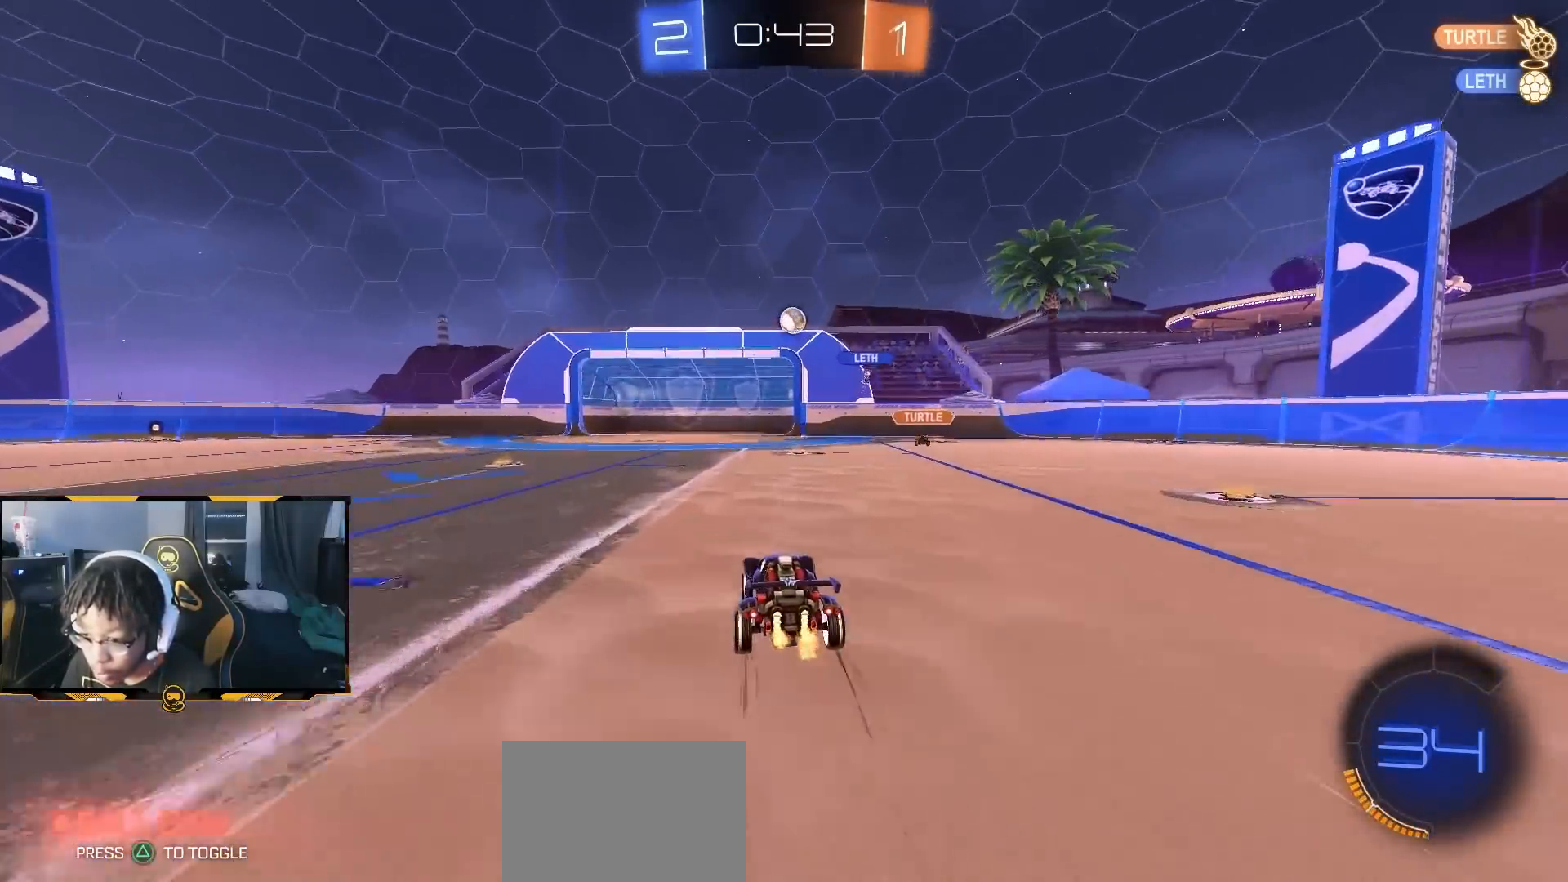
{"dt_ms": 1000, "buttons": ["R2"], "left_stick": "left", "right_stick": "center", "button_events": [[450, "R2", "up"], [517, "L2", "down"], [783, "L2", "up"], [833, "R2", "down"]]}
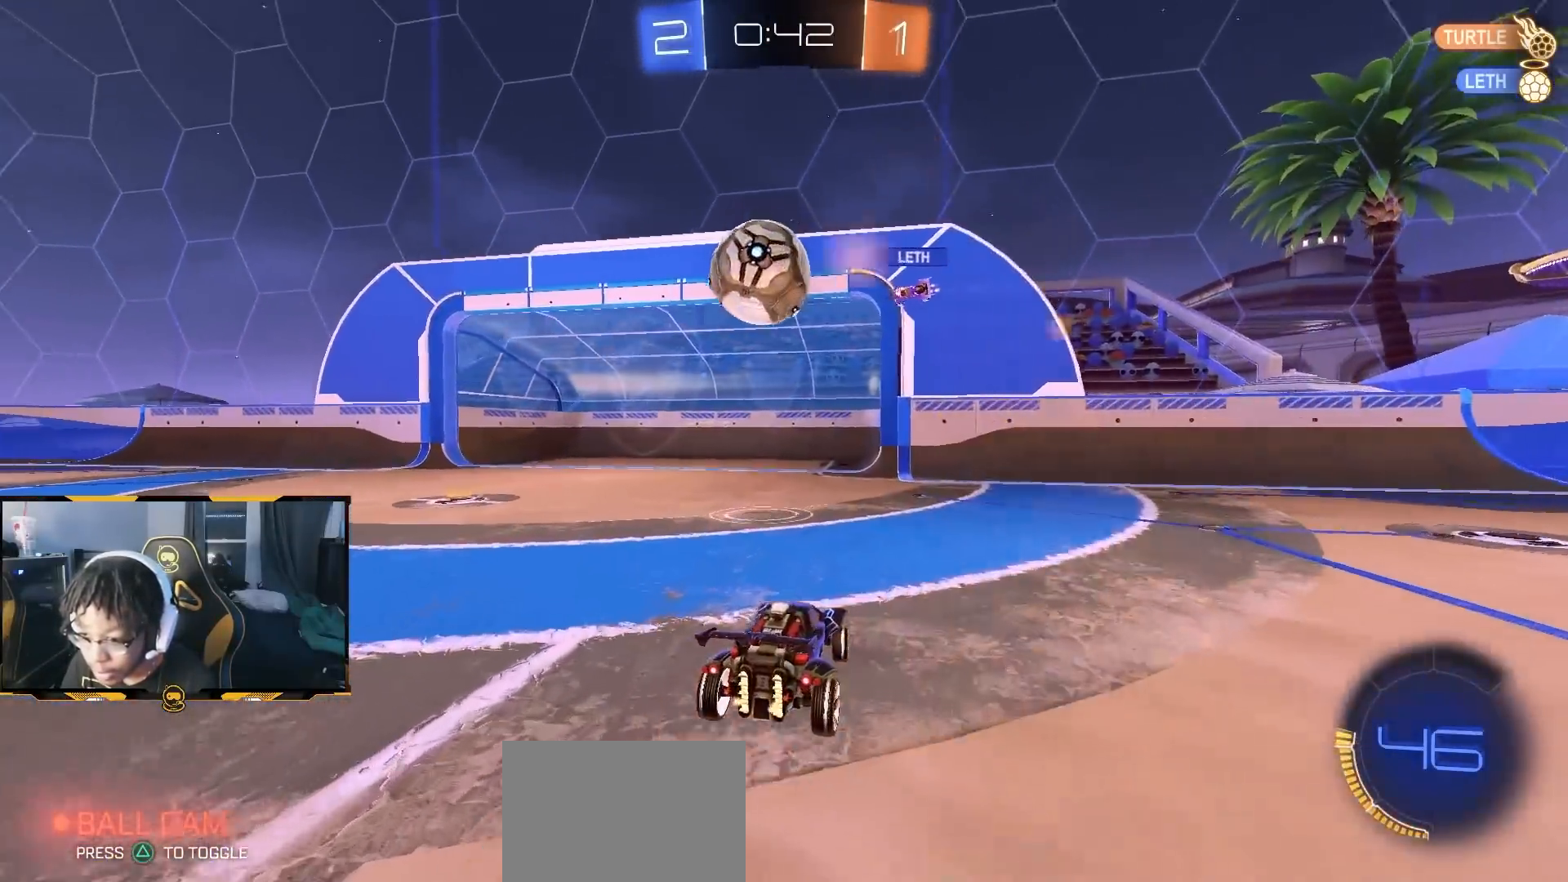
{"dt_ms": 500, "buttons": ["R1", "R2"], "left_stick": "left", "right_stick": "center", "button_events": [[233, "R1", "down"]]}
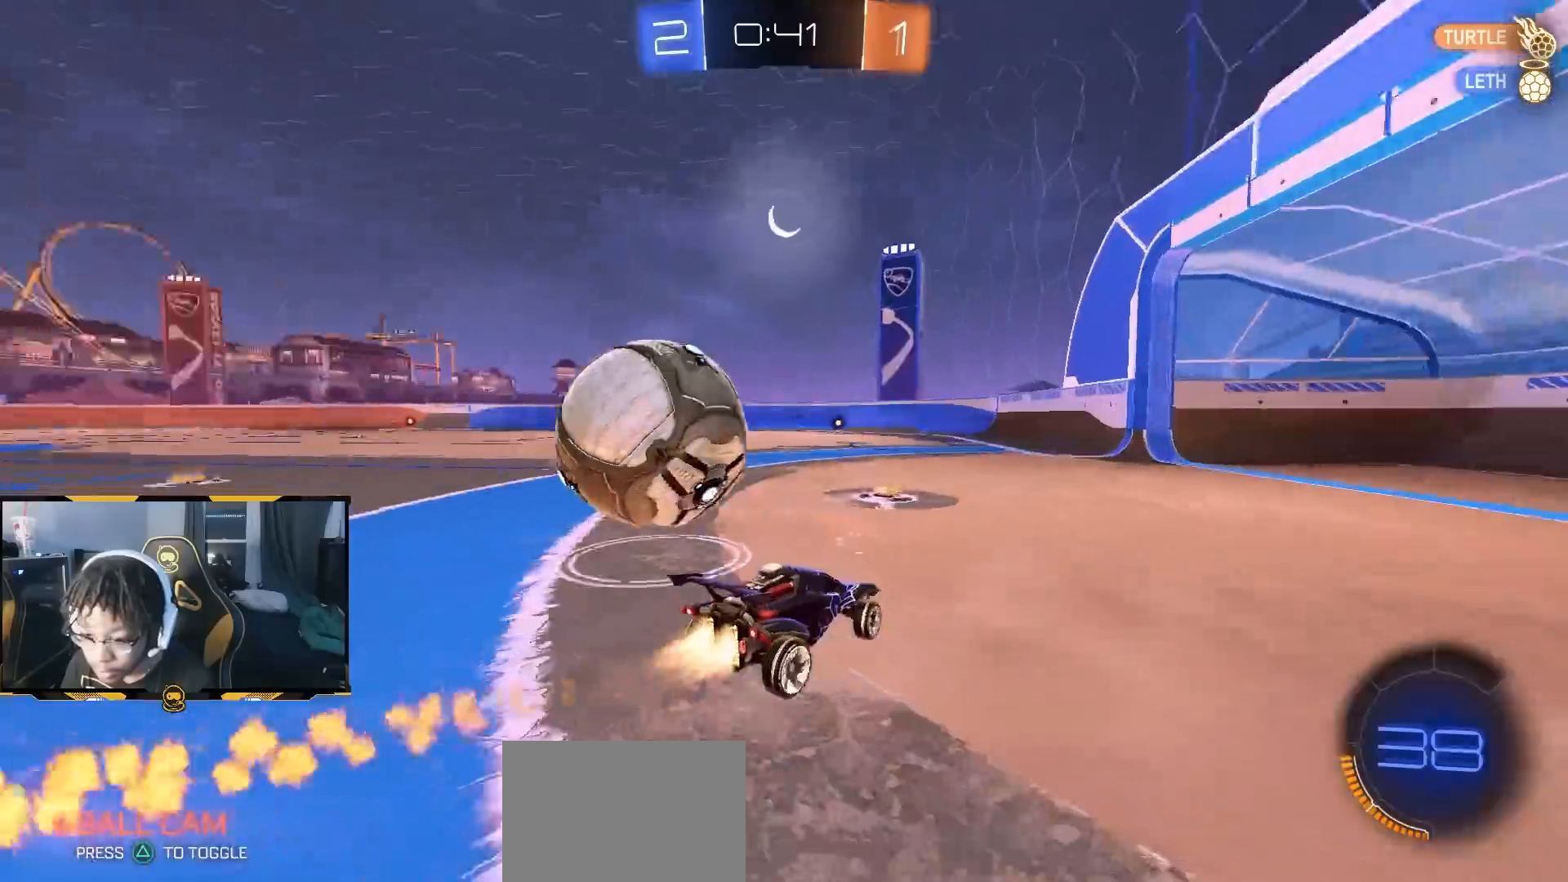
{"dt_ms": 500, "buttons": ["R1", "R2"], "left_stick": "left", "right_stick": "center", "button_events": []}
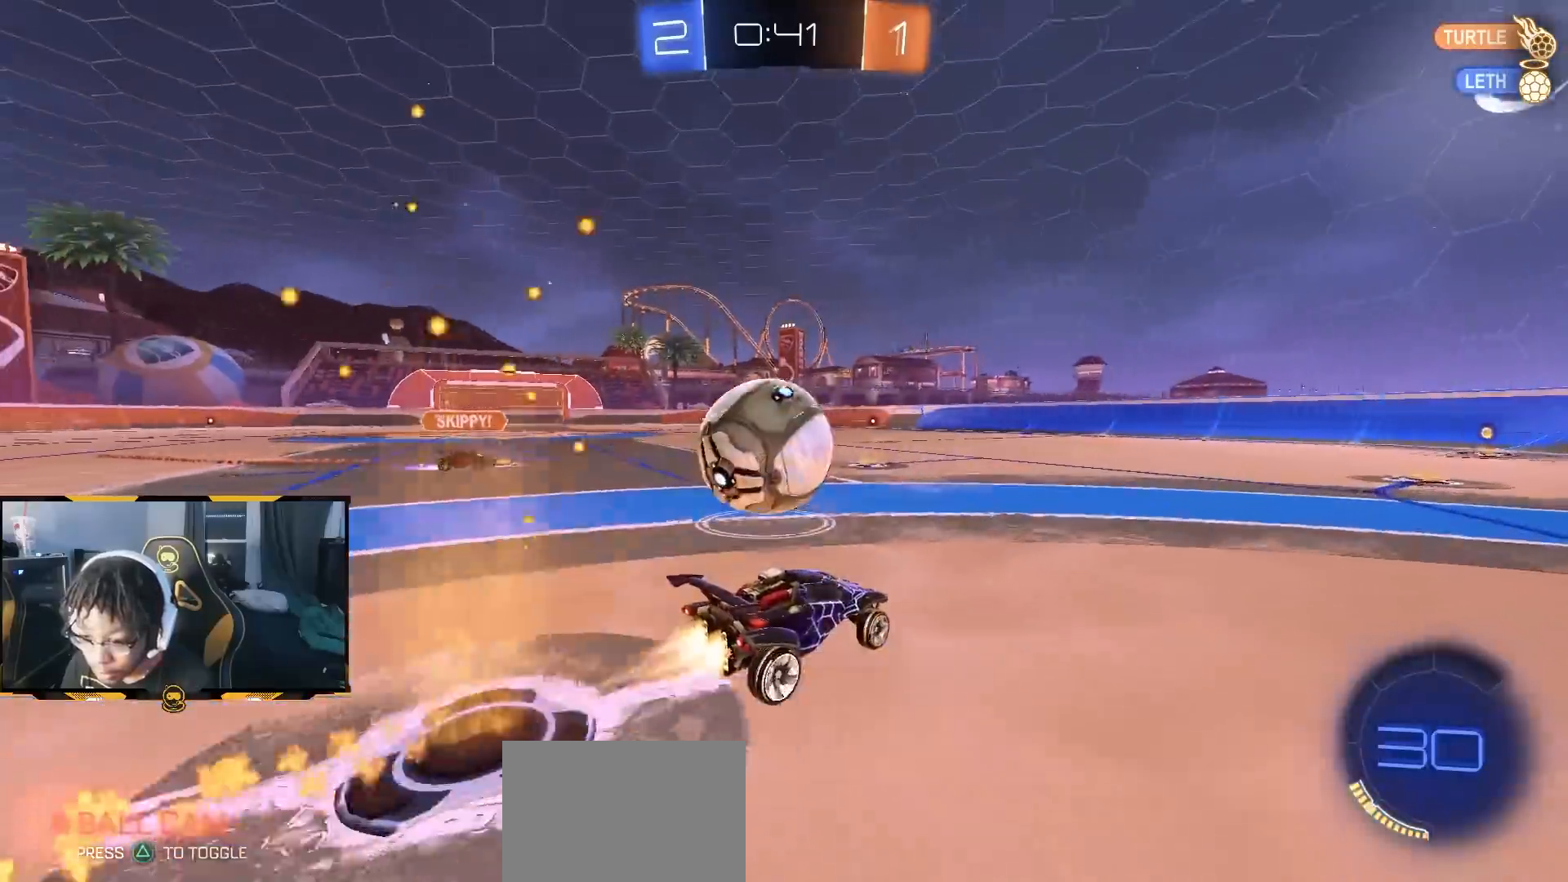
{"dt_ms": 500, "buttons": ["R1", "R2"], "left_stick": "down-left", "right_stick": "center", "button_events": [[250, "SQUARE", "down"], [333, "SQUARE", "up"]]}
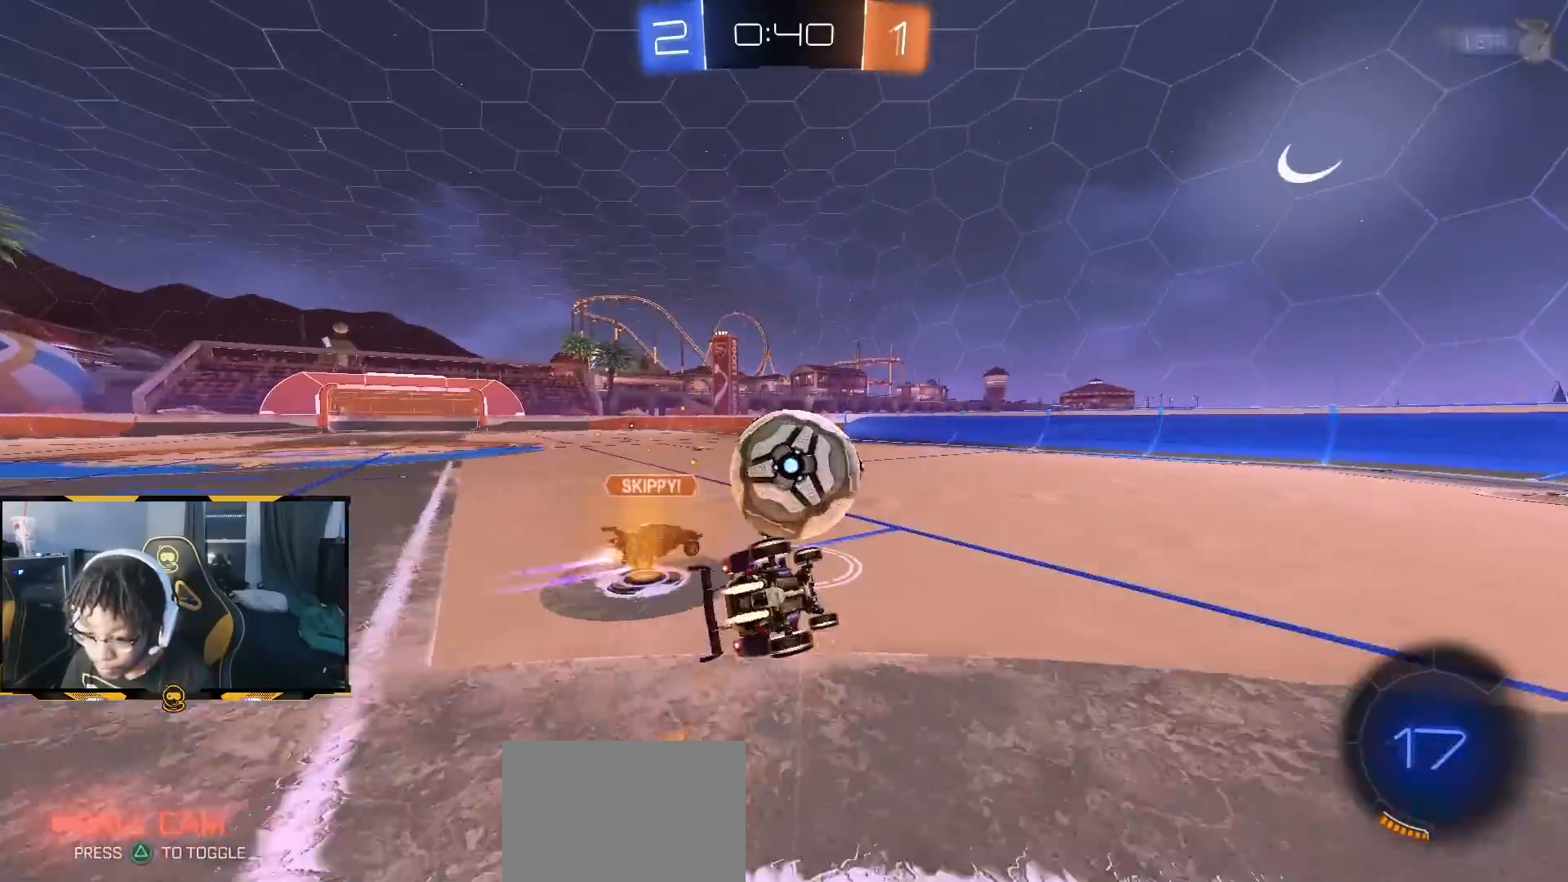
{"dt_ms": 500, "buttons": ["R2"], "left_stick": "down-left", "right_stick": "center", "button_events": [[100, "L1", "down"], [150, "L1", "up"], [350, "L1", "down"], [450, "R1", "up"], [483, "L1", "up"]]}
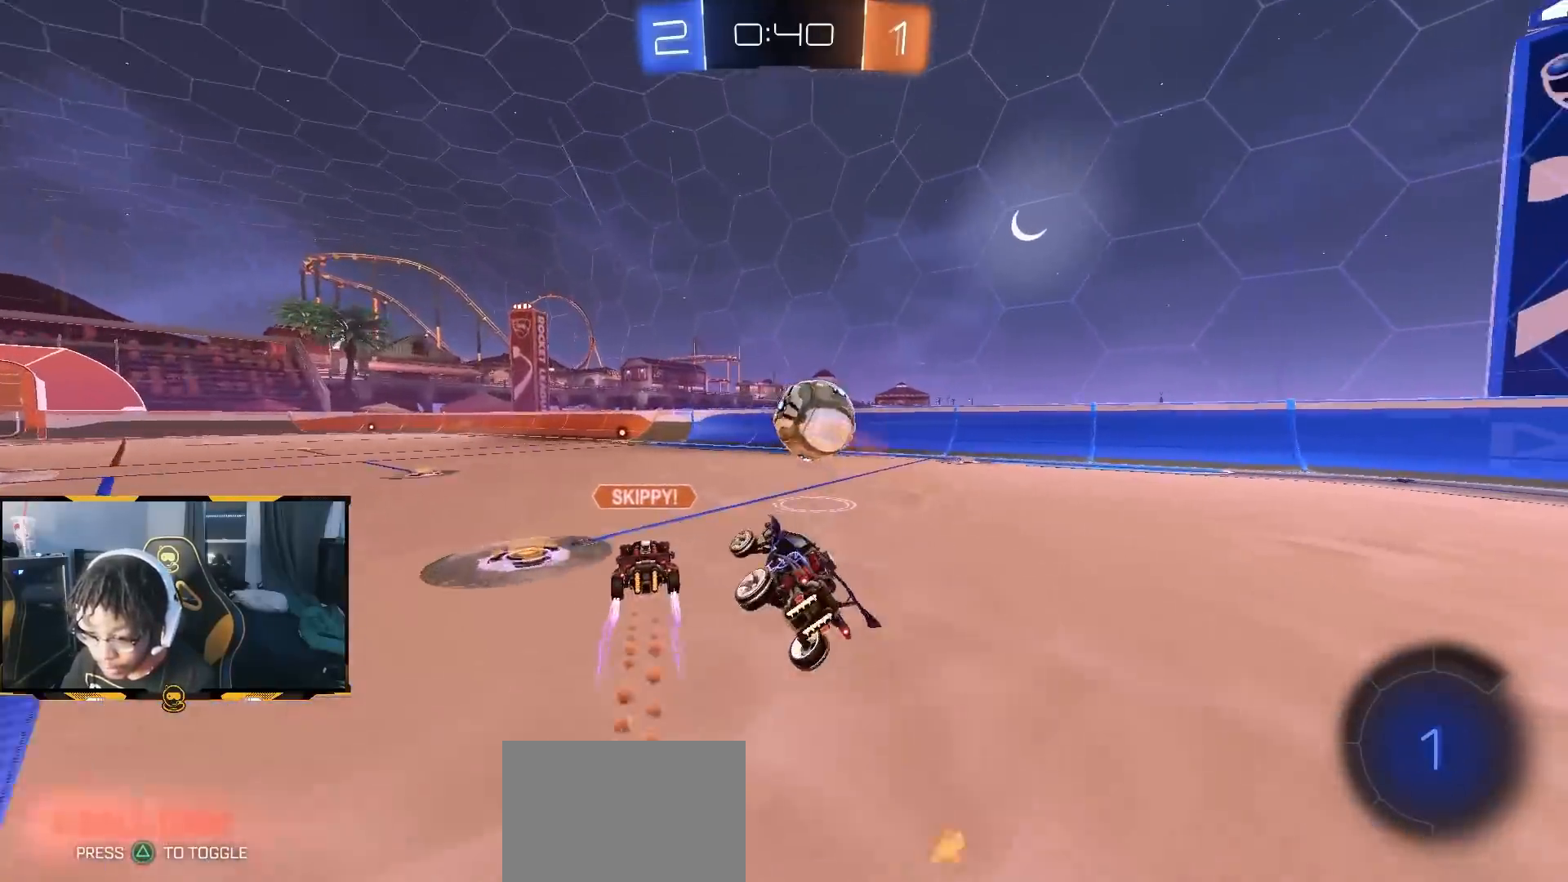
{"dt_ms": 500, "buttons": ["R2"], "left_stick": "center", "right_stick": "center", "button_events": []}
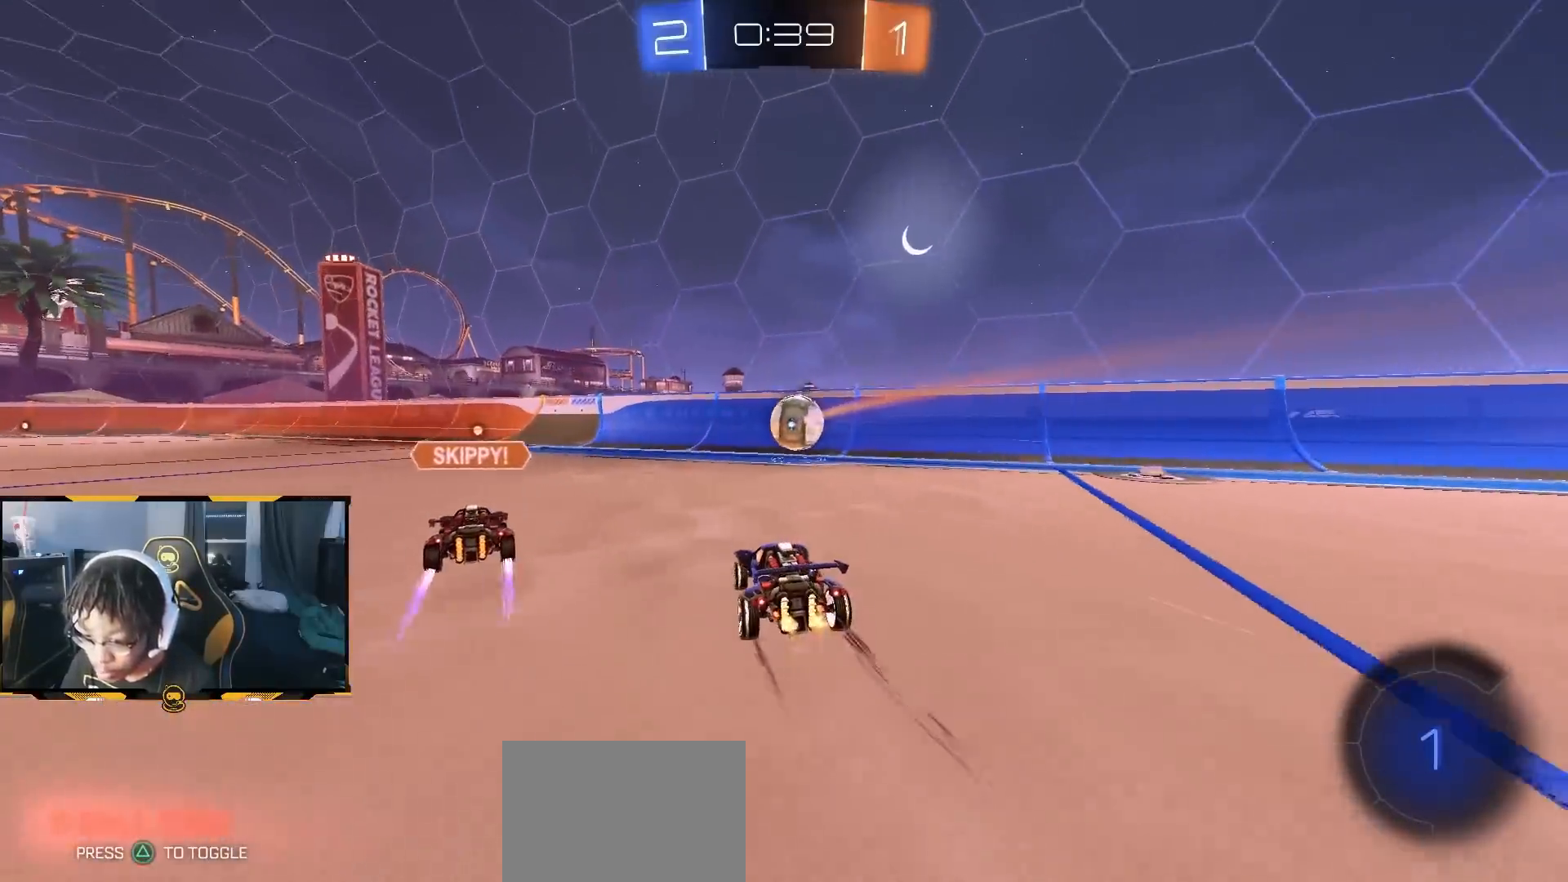
{"dt_ms": 1000, "buttons": ["R2"], "left_stick": "center", "right_stick": "center", "button_events": []}
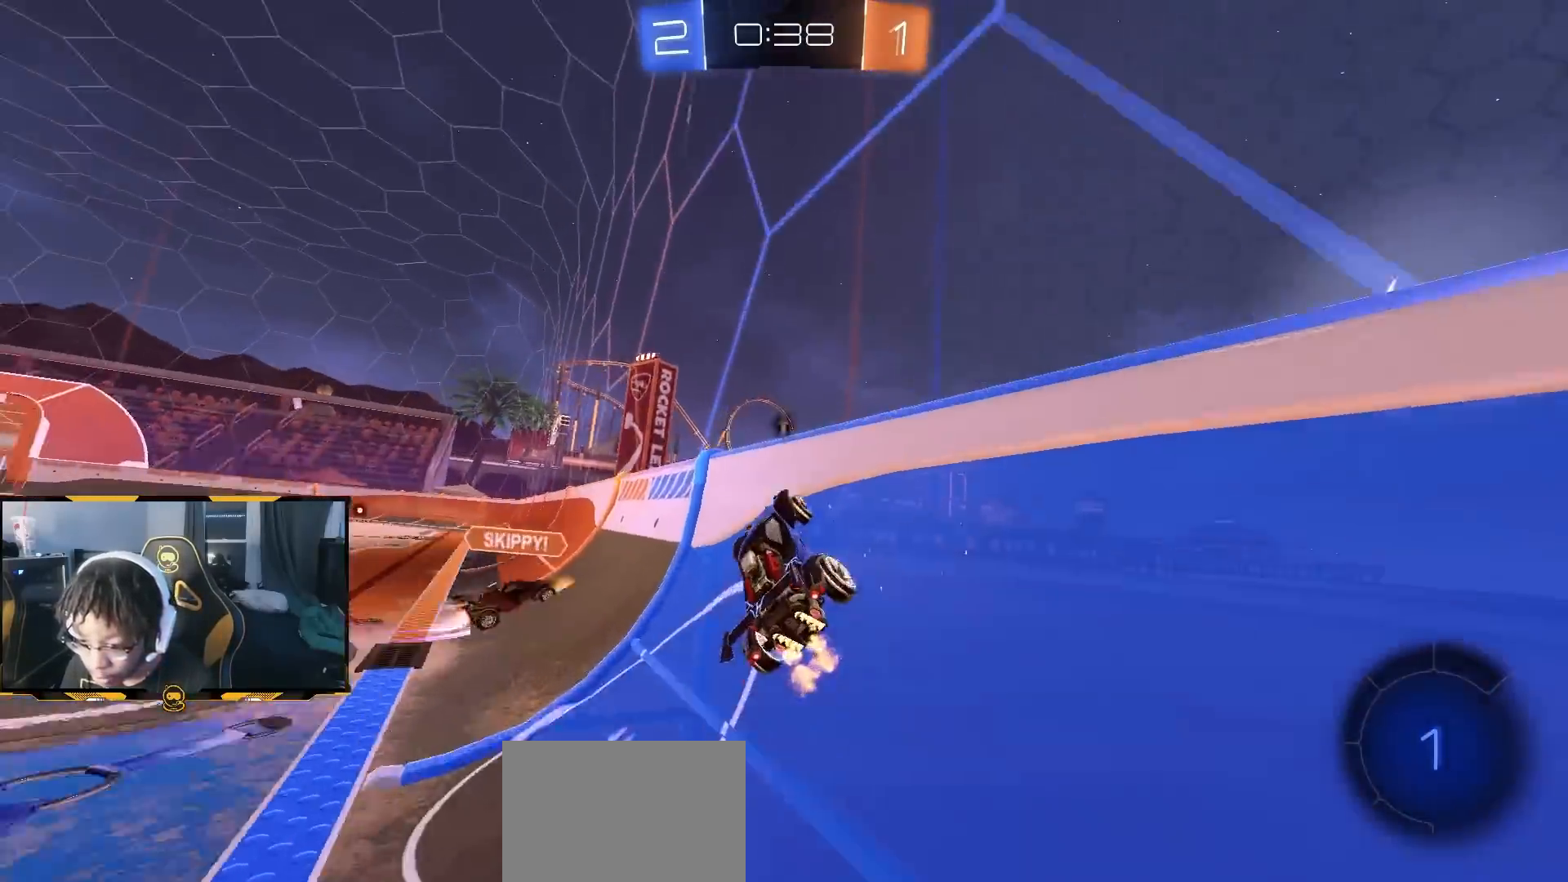
{"dt_ms": 500, "buttons": ["R2"], "left_stick": "right", "right_stick": "center", "button_events": [[217, "L1", "down"], [350, "L1", "up"]]}
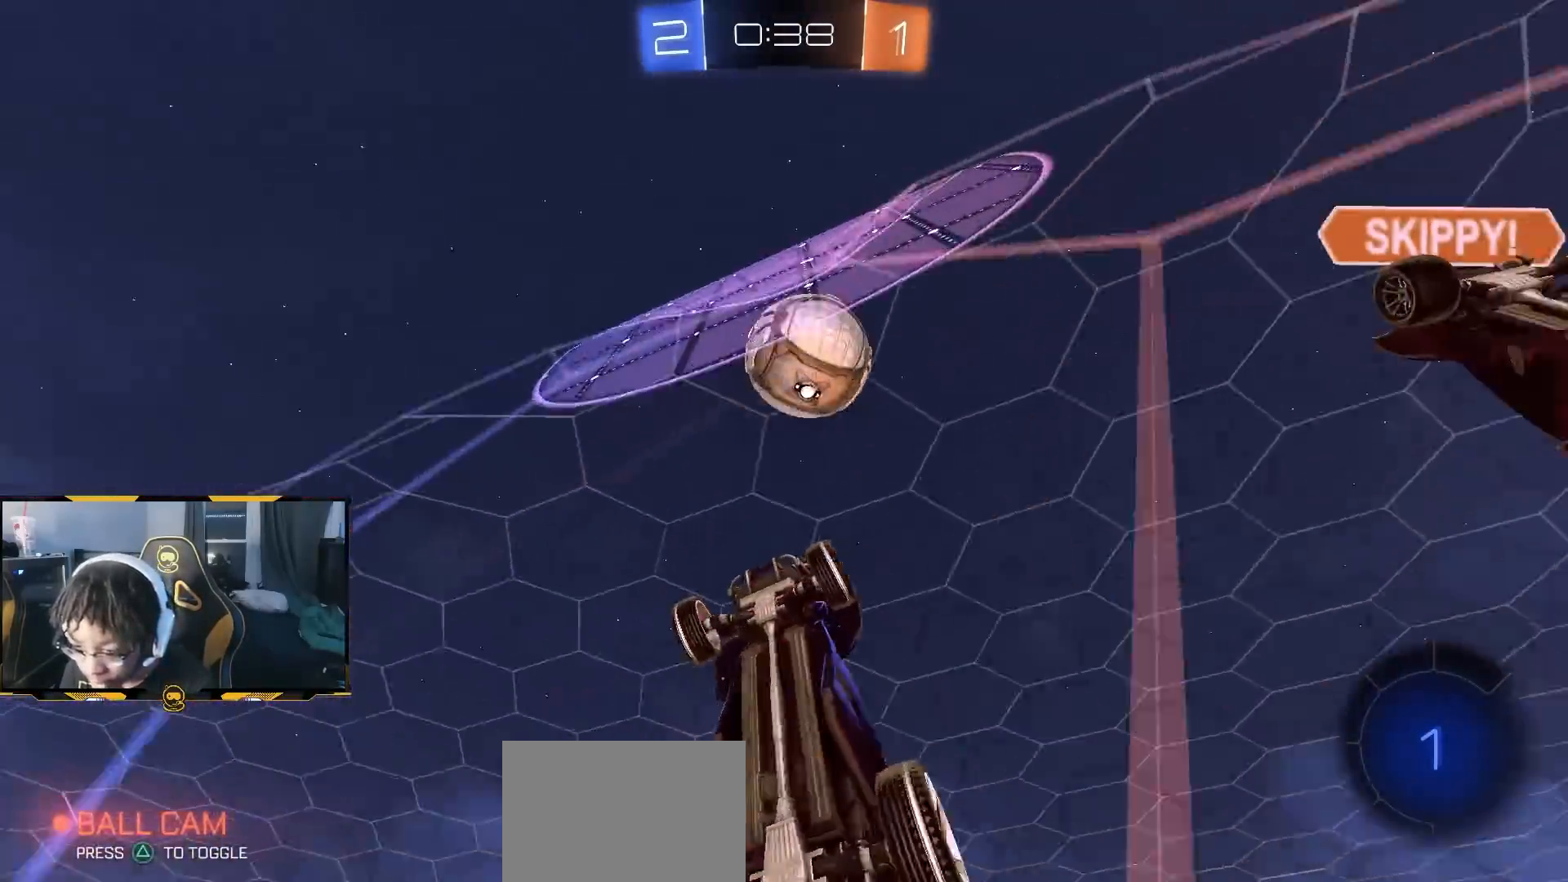
{"dt_ms": 500, "buttons": ["R2"], "left_stick": "right", "right_stick": "center", "button_events": []}
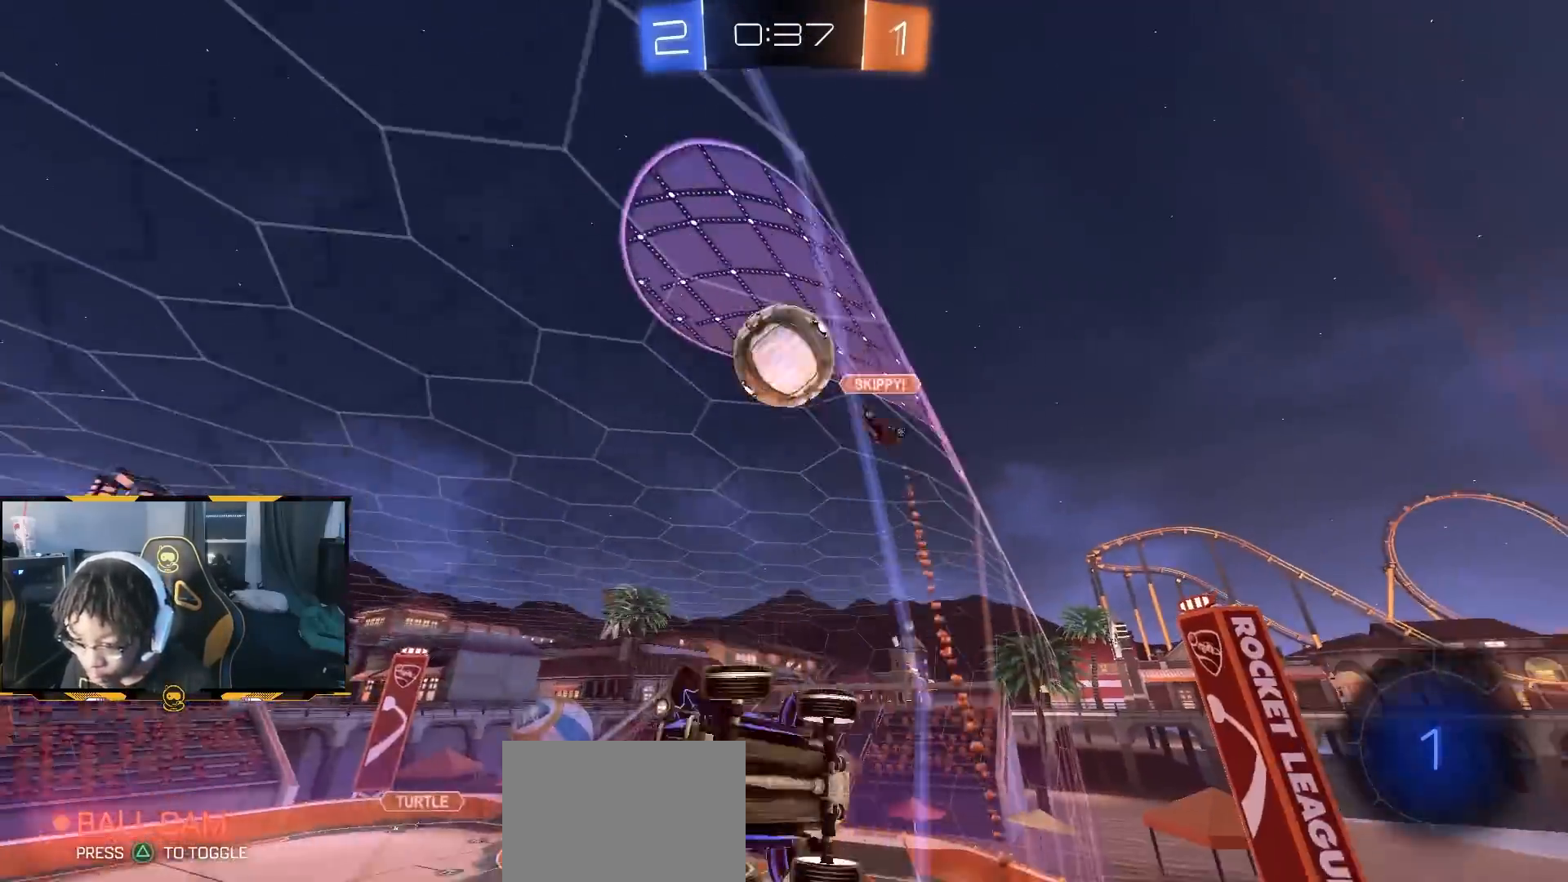
{"dt_ms": 500, "buttons": ["R2"], "left_stick": "left", "right_stick": "center", "button_events": []}
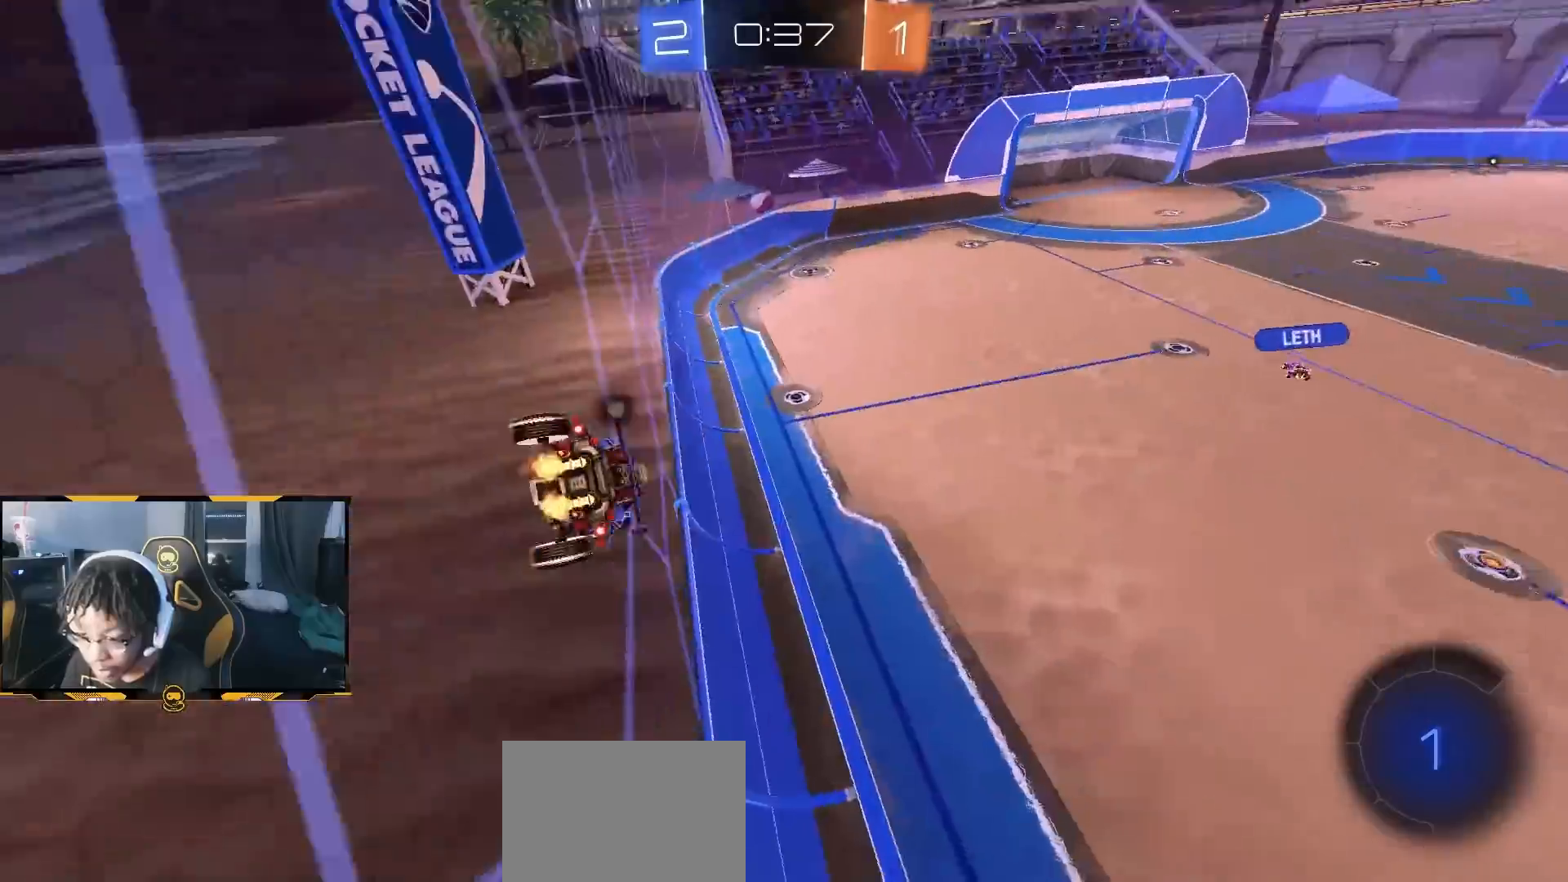
{"dt_ms": 500, "buttons": ["R2"], "left_stick": "center", "right_stick": "center", "button_events": [[83, "CROSS", "down"], [317, "CROSS", "up"], [317, "SQUARE", "down"], [500, "SQUARE", "up"]]}